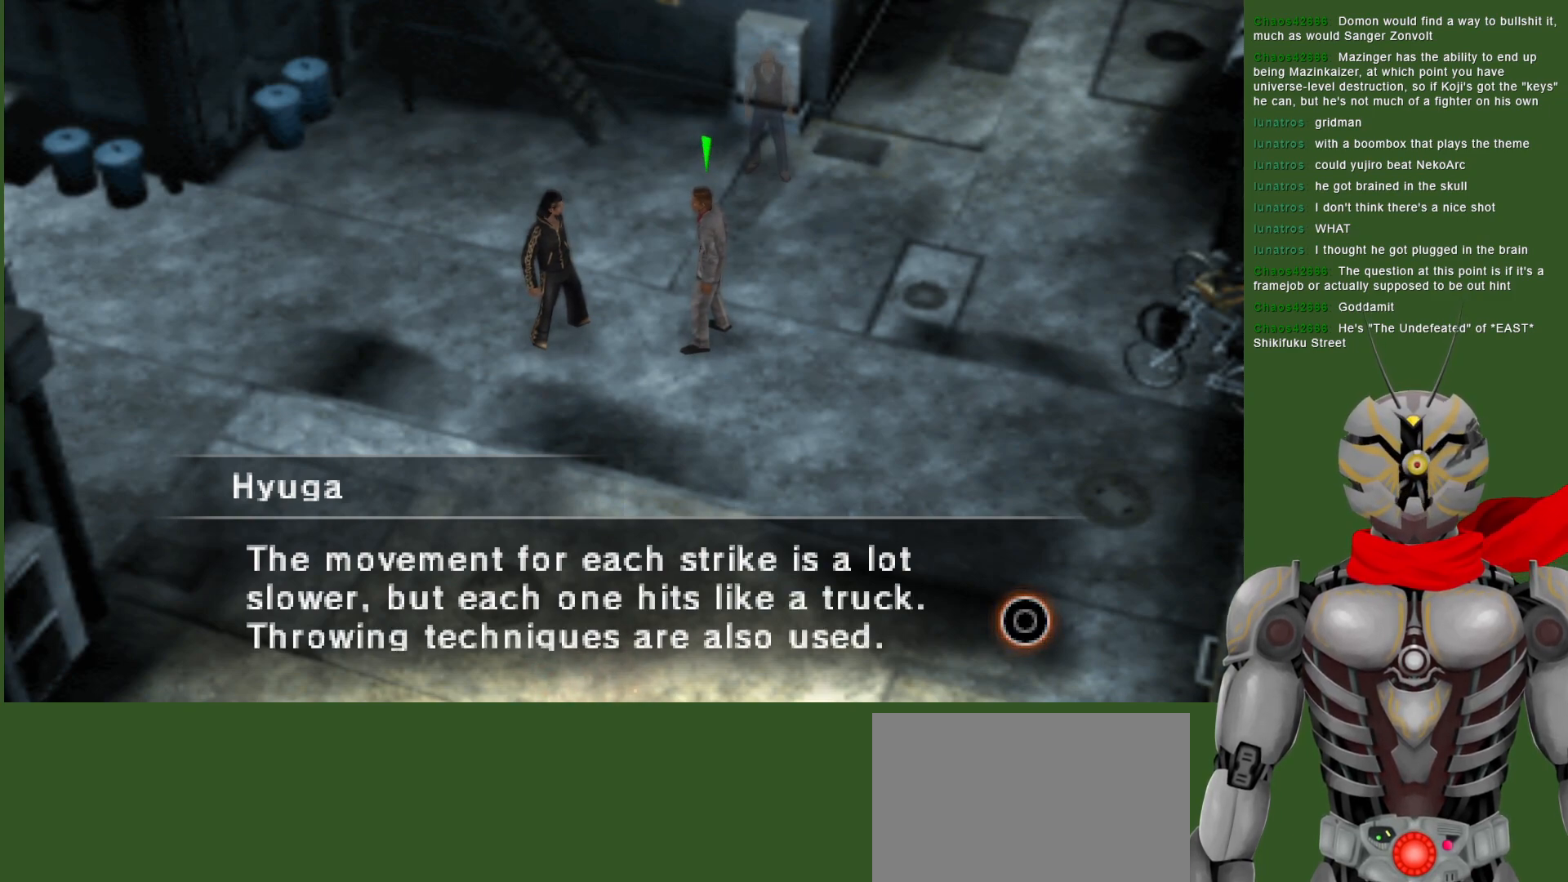
Gameplay with a controller (PlayStation layout); each line is a JSON object with the inputs held at the frame after it. "events" lists button and stick changes between this image and that frame as [ms after this image, input, new state], when the widget could be followed in between.
{"buttons": ["CIRCLE"], "left_stick": "center", "right_stick": "center", "events": [[500, "CIRCLE", "down"]]}
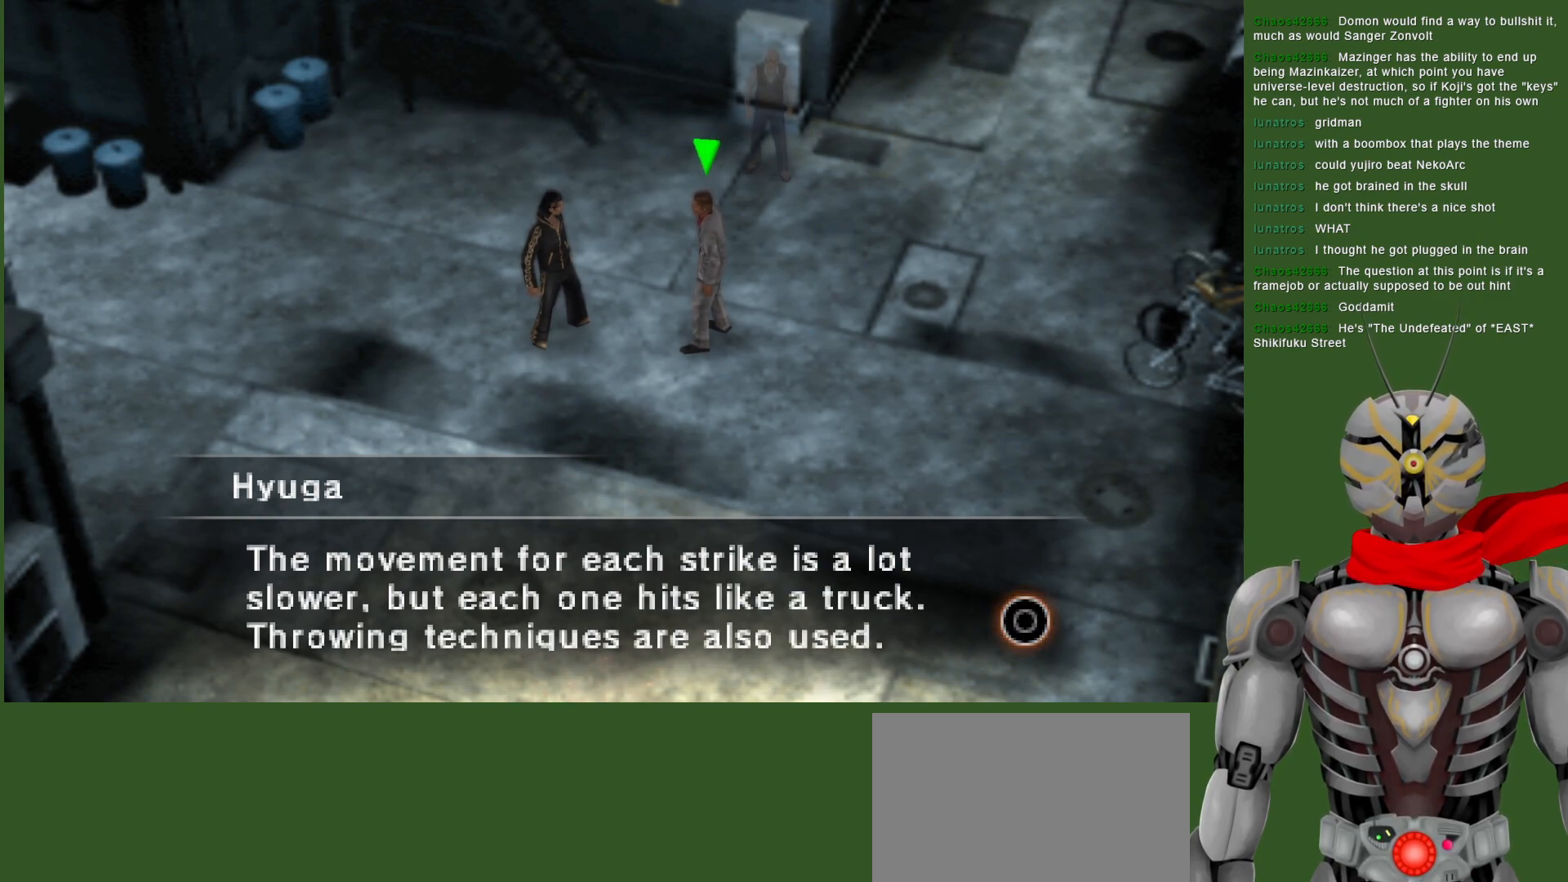
{"buttons": [], "left_stick": "center", "right_stick": "center", "events": [[117, "CIRCLE", "up"]]}
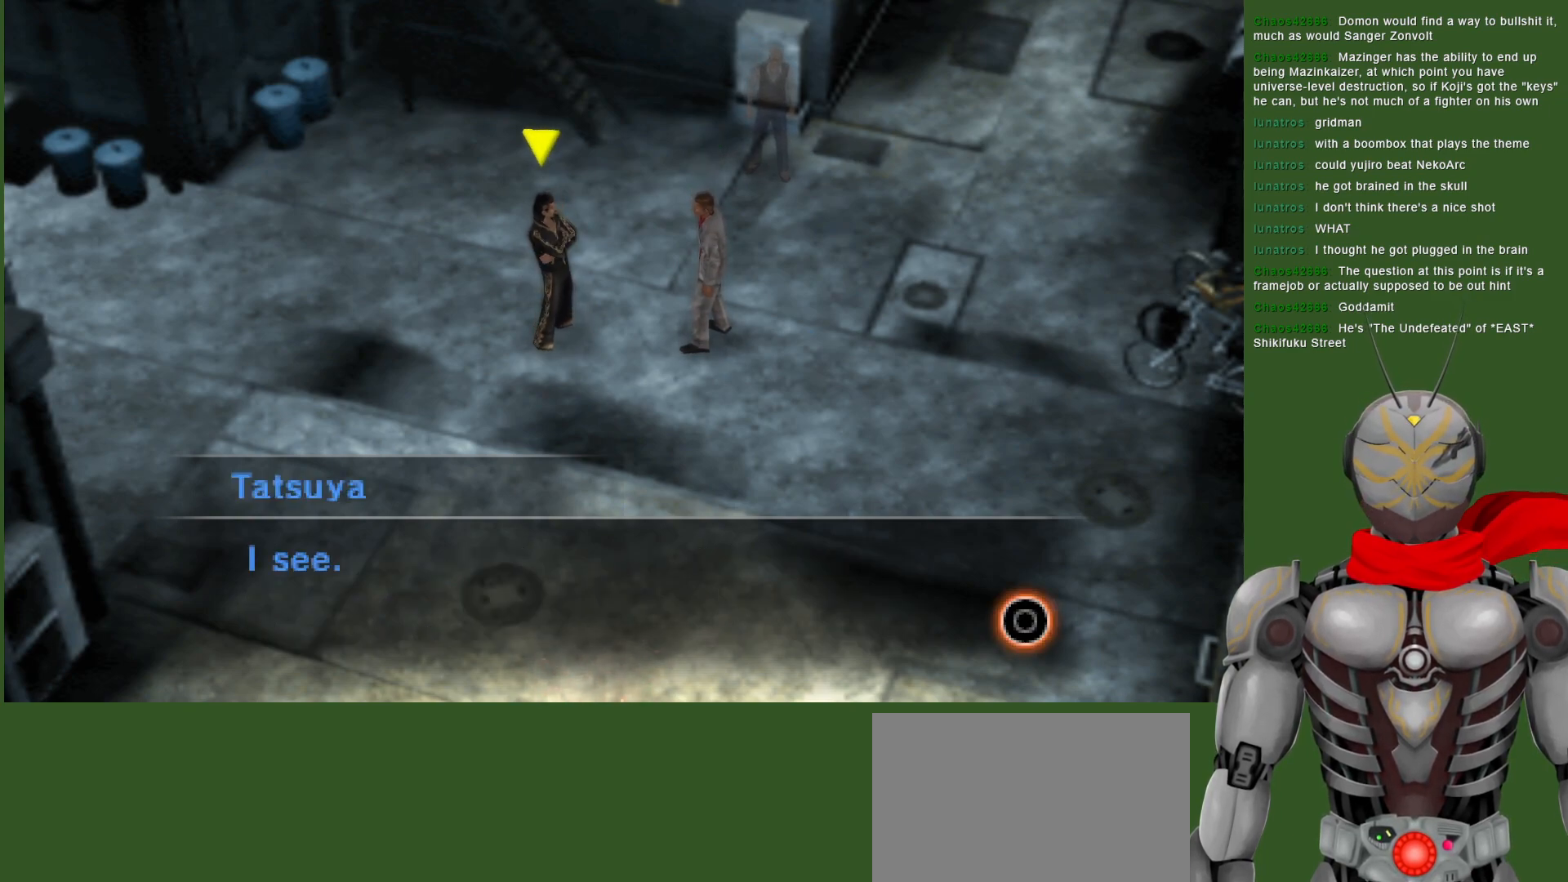
{"buttons": [], "left_stick": "center", "right_stick": "center", "events": []}
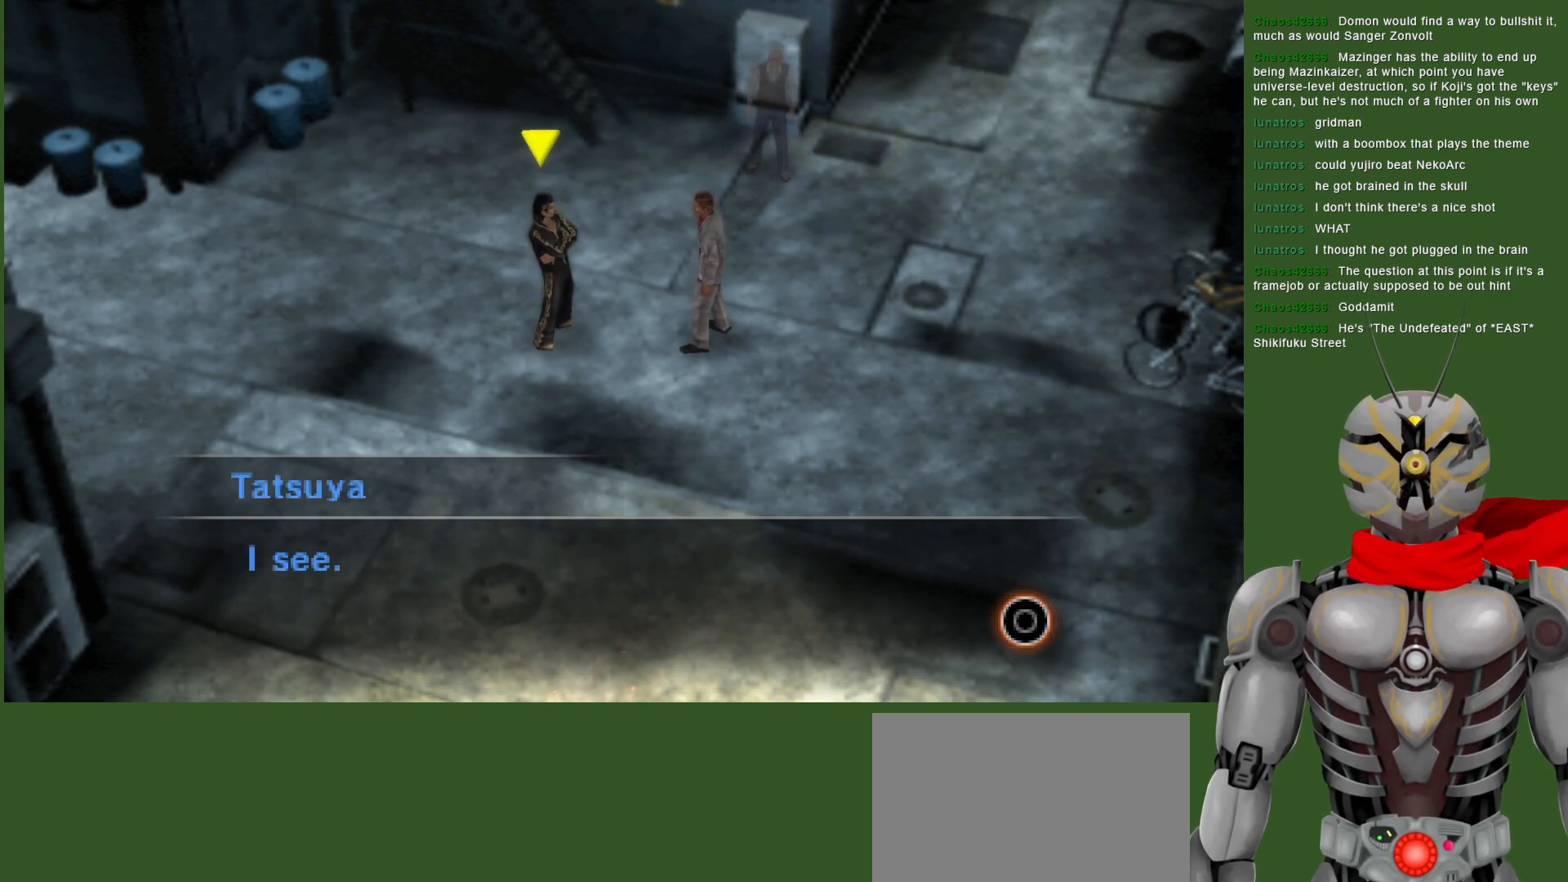
{"buttons": [], "left_stick": "center", "right_stick": "center", "events": []}
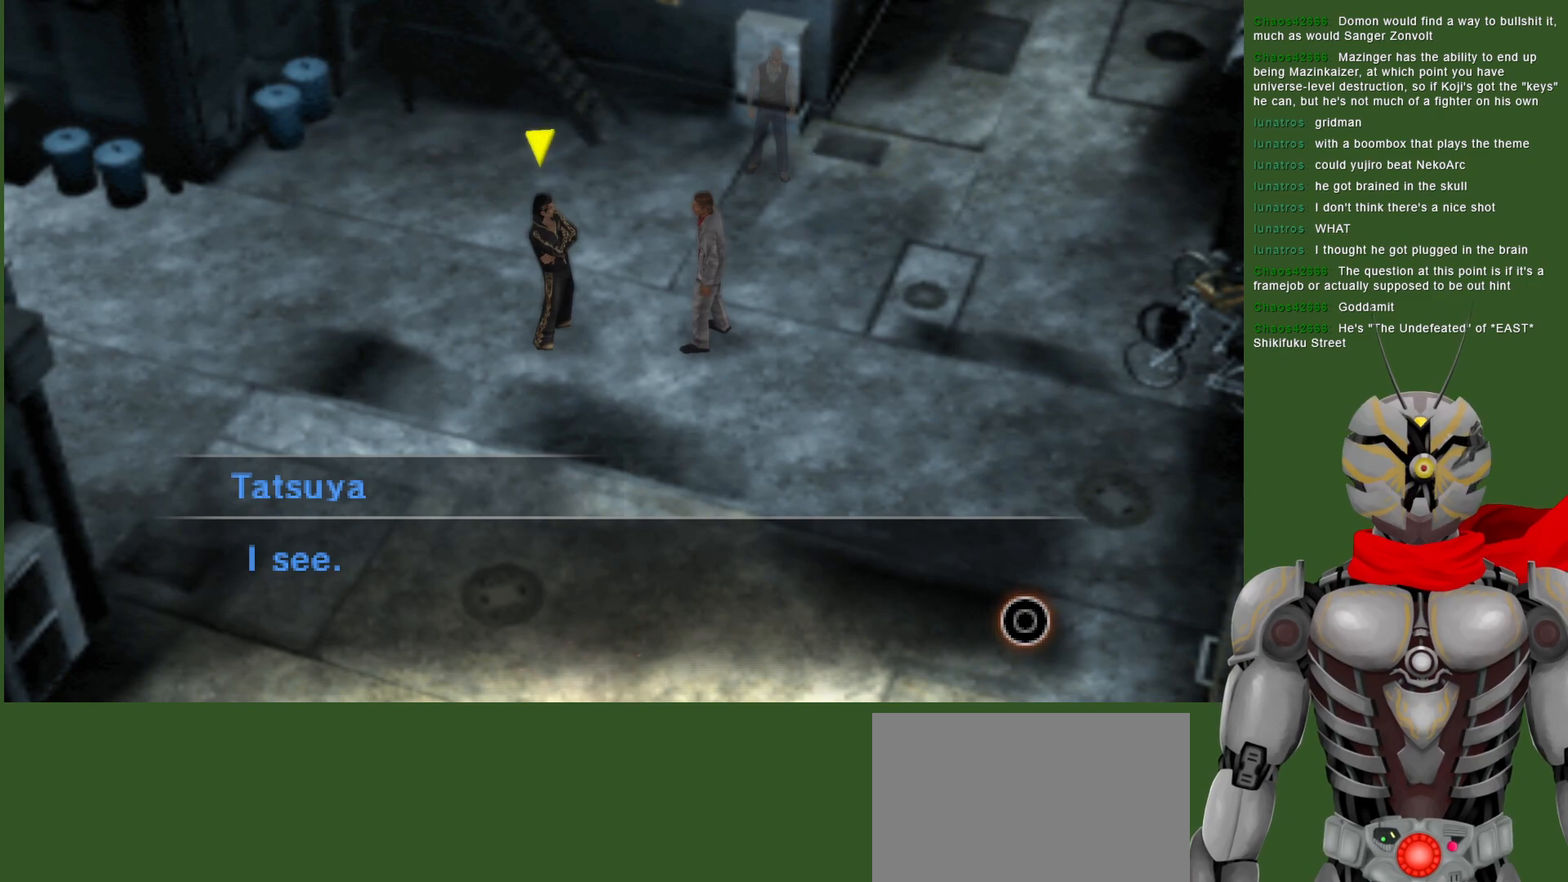
{"buttons": [], "left_stick": "center", "right_stick": "center", "events": []}
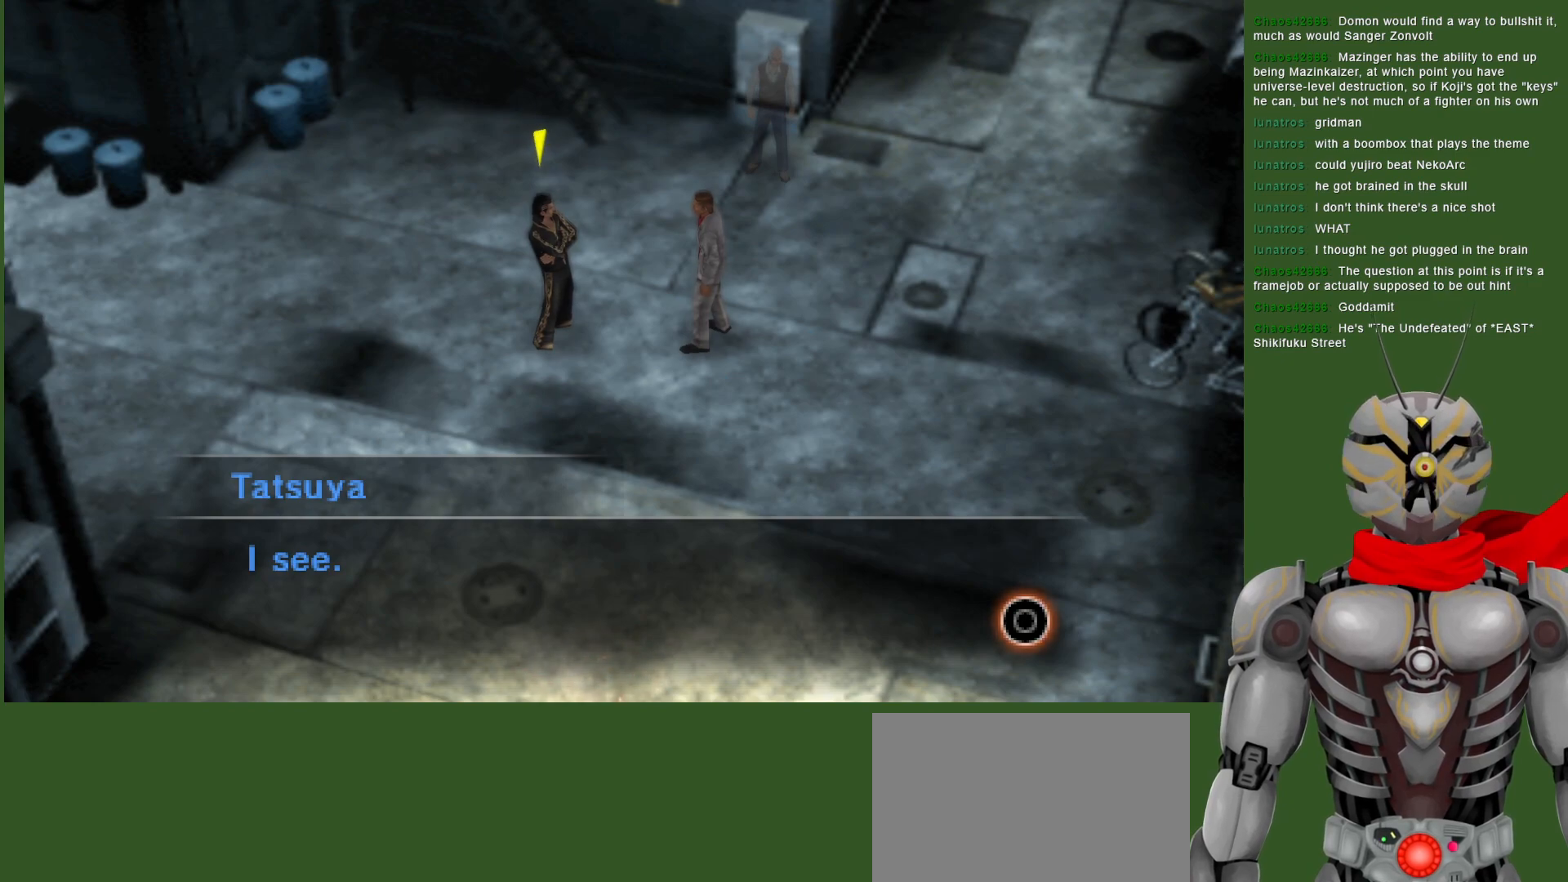
{"buttons": [], "left_stick": "center", "right_stick": "center", "events": []}
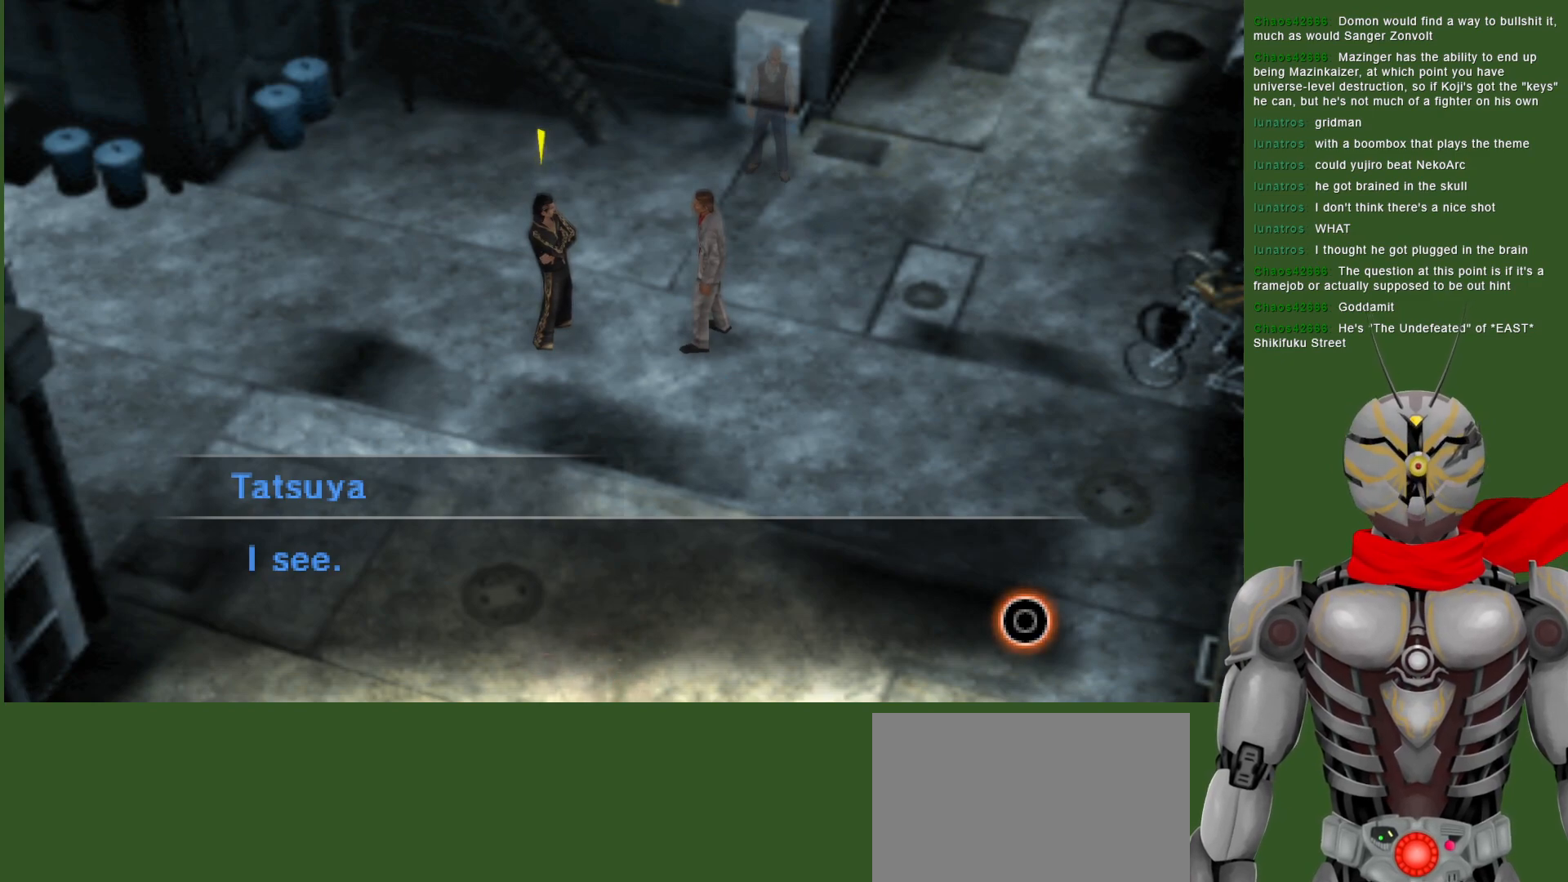
{"buttons": [], "left_stick": "center", "right_stick": "center", "events": [[133, "CIRCLE", "down"], [433, "CIRCLE", "up"]]}
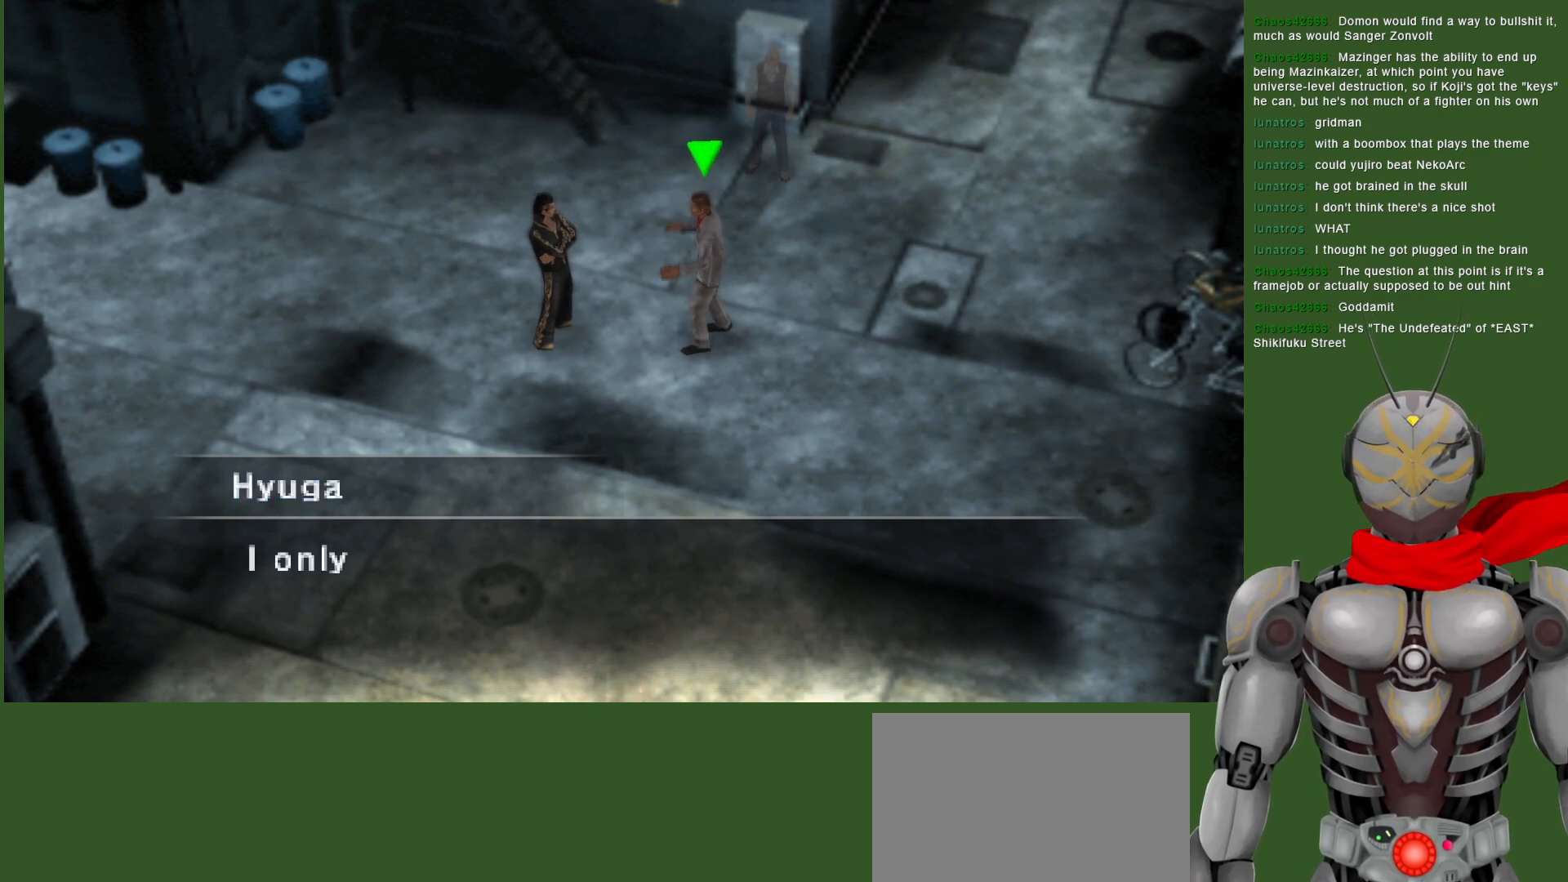
{"buttons": [], "left_stick": "center", "right_stick": "center", "events": []}
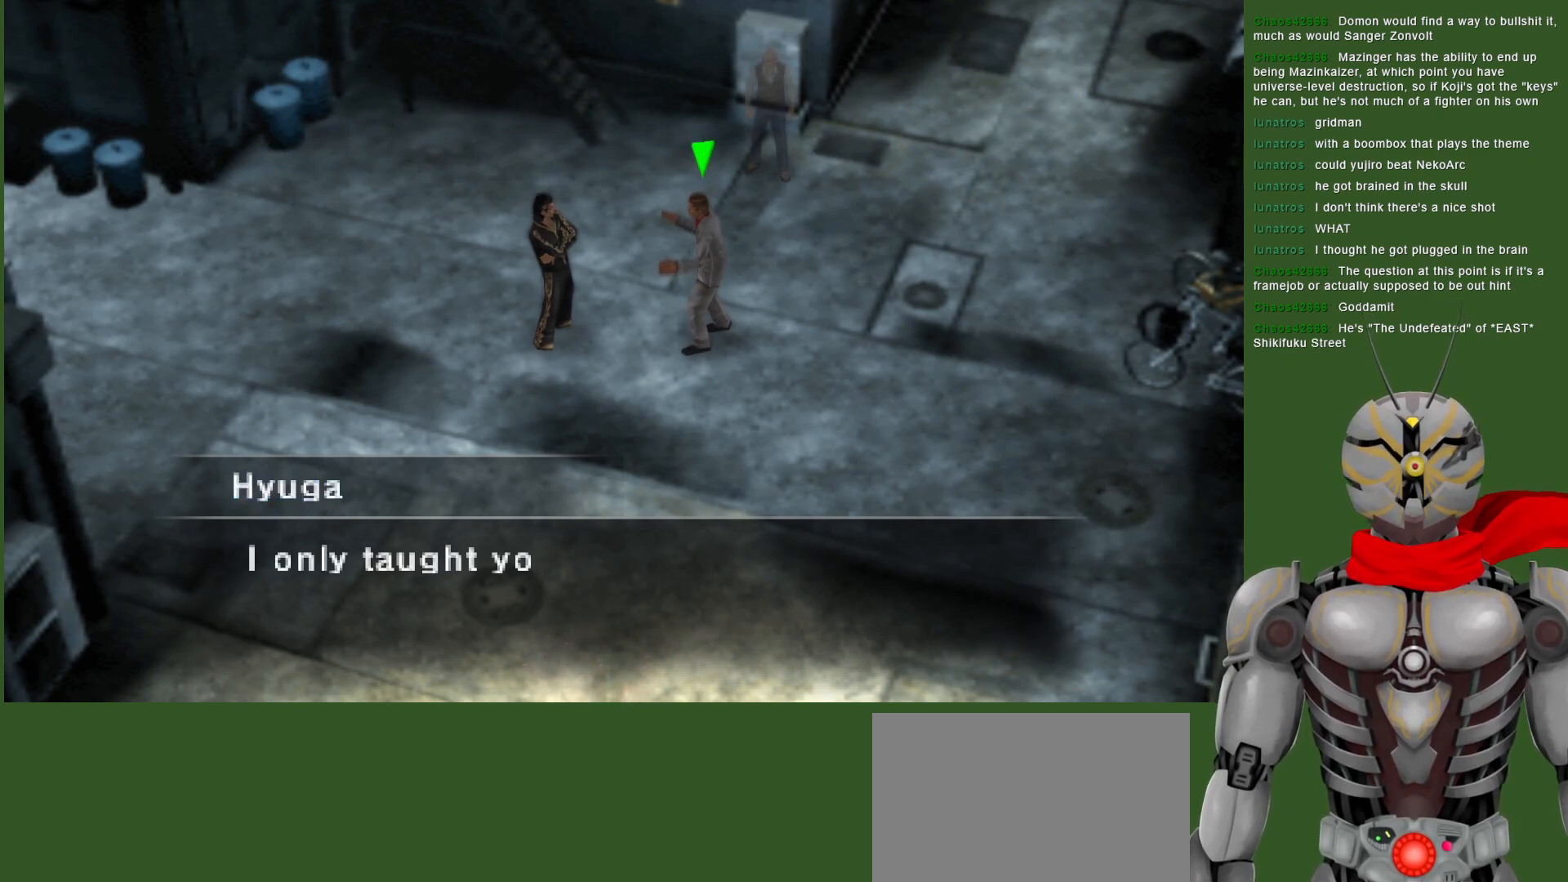
{"buttons": [], "left_stick": "center", "right_stick": "center", "events": []}
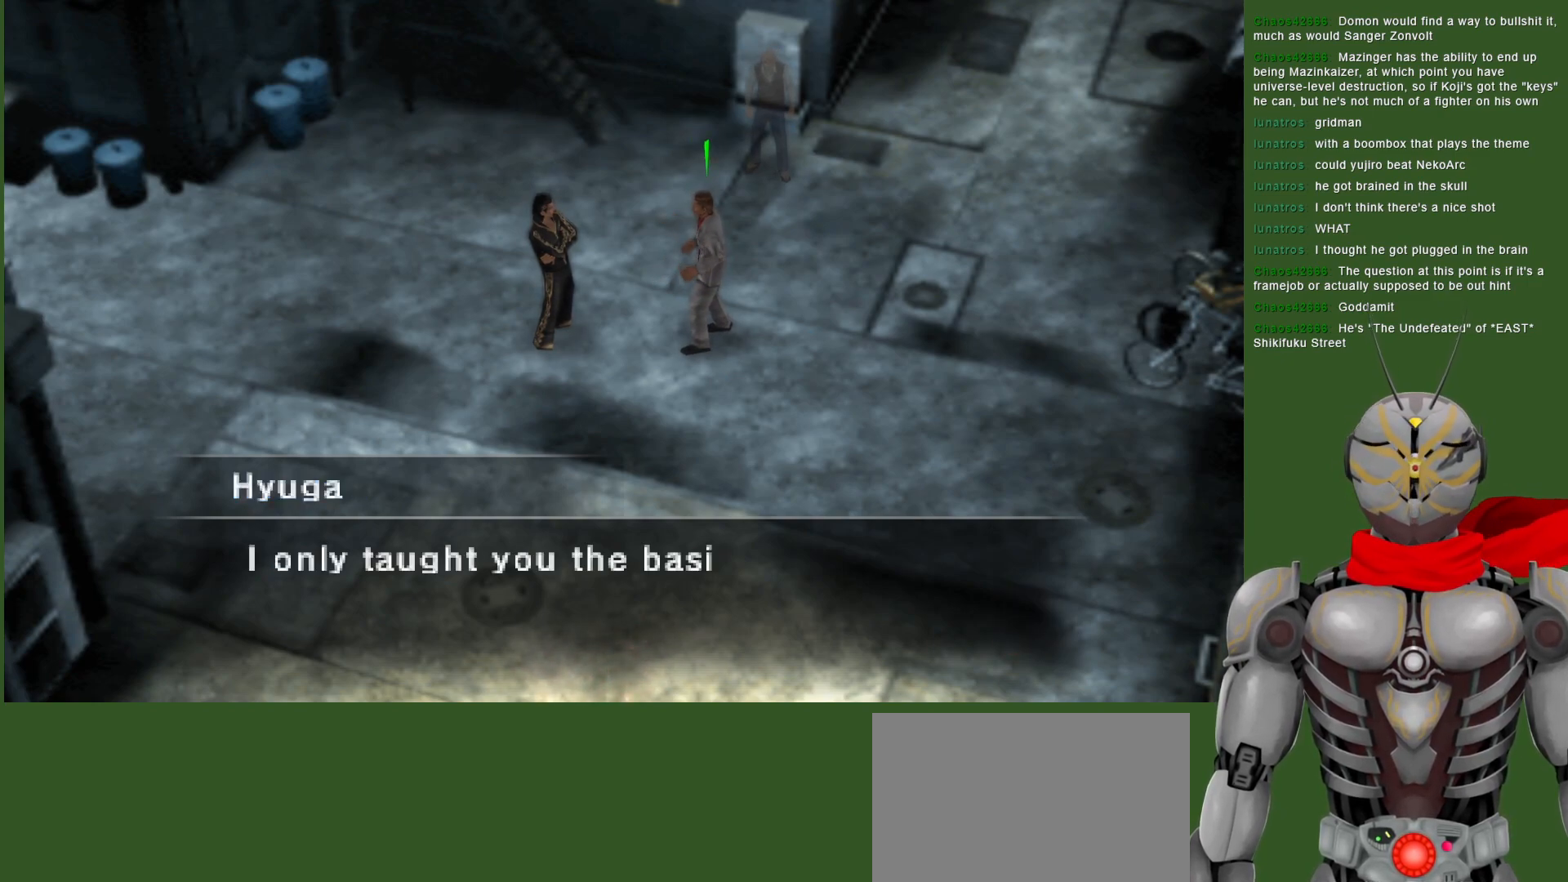
{"buttons": [], "left_stick": "center", "right_stick": "center", "events": []}
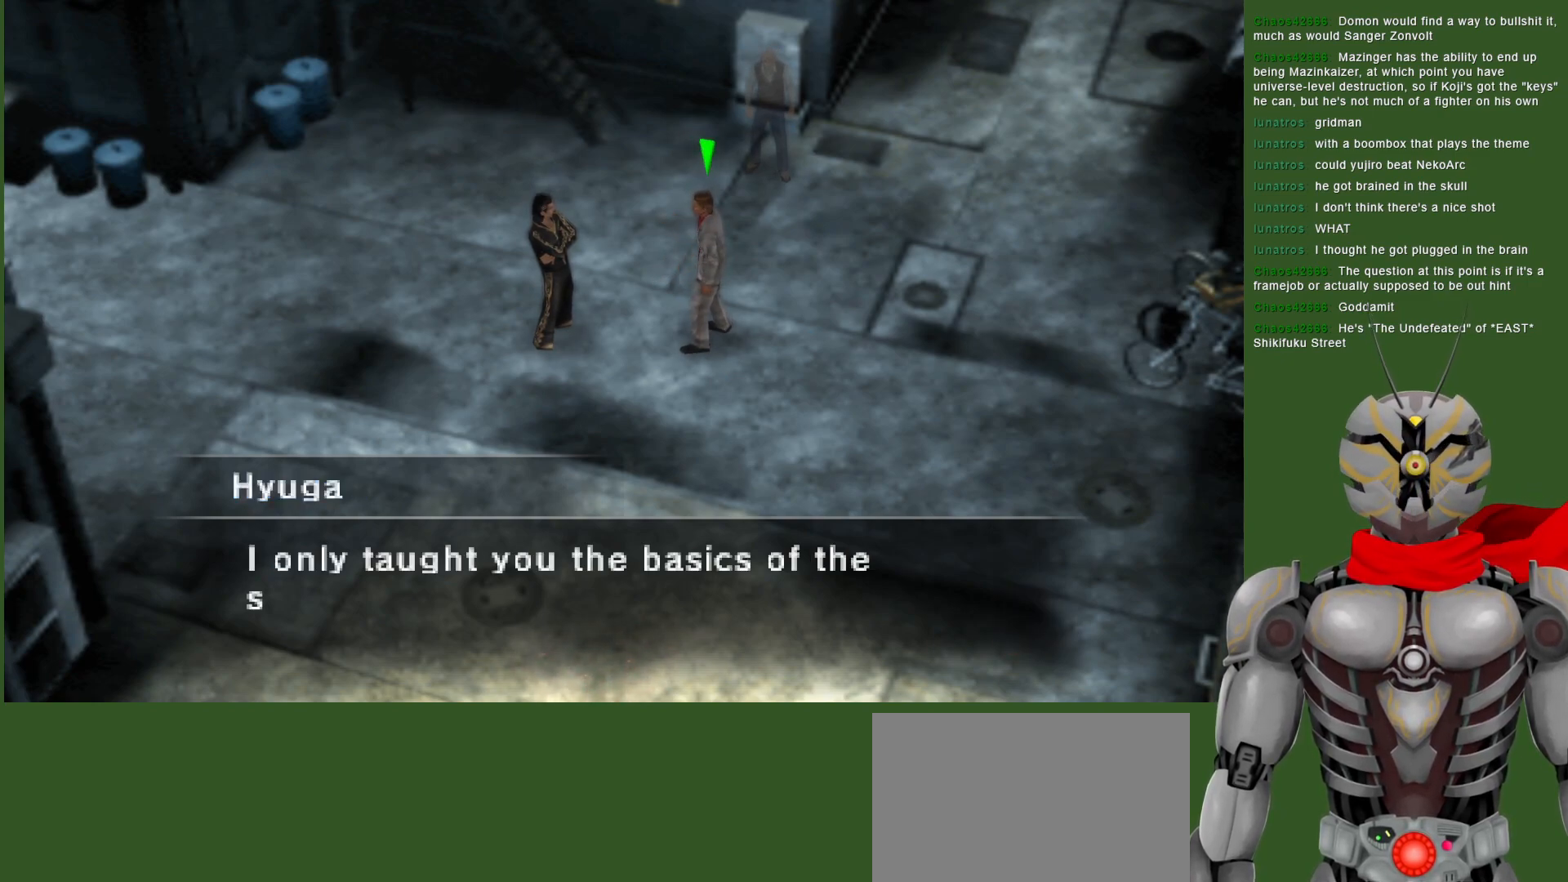
{"buttons": [], "left_stick": "center", "right_stick": "center", "events": []}
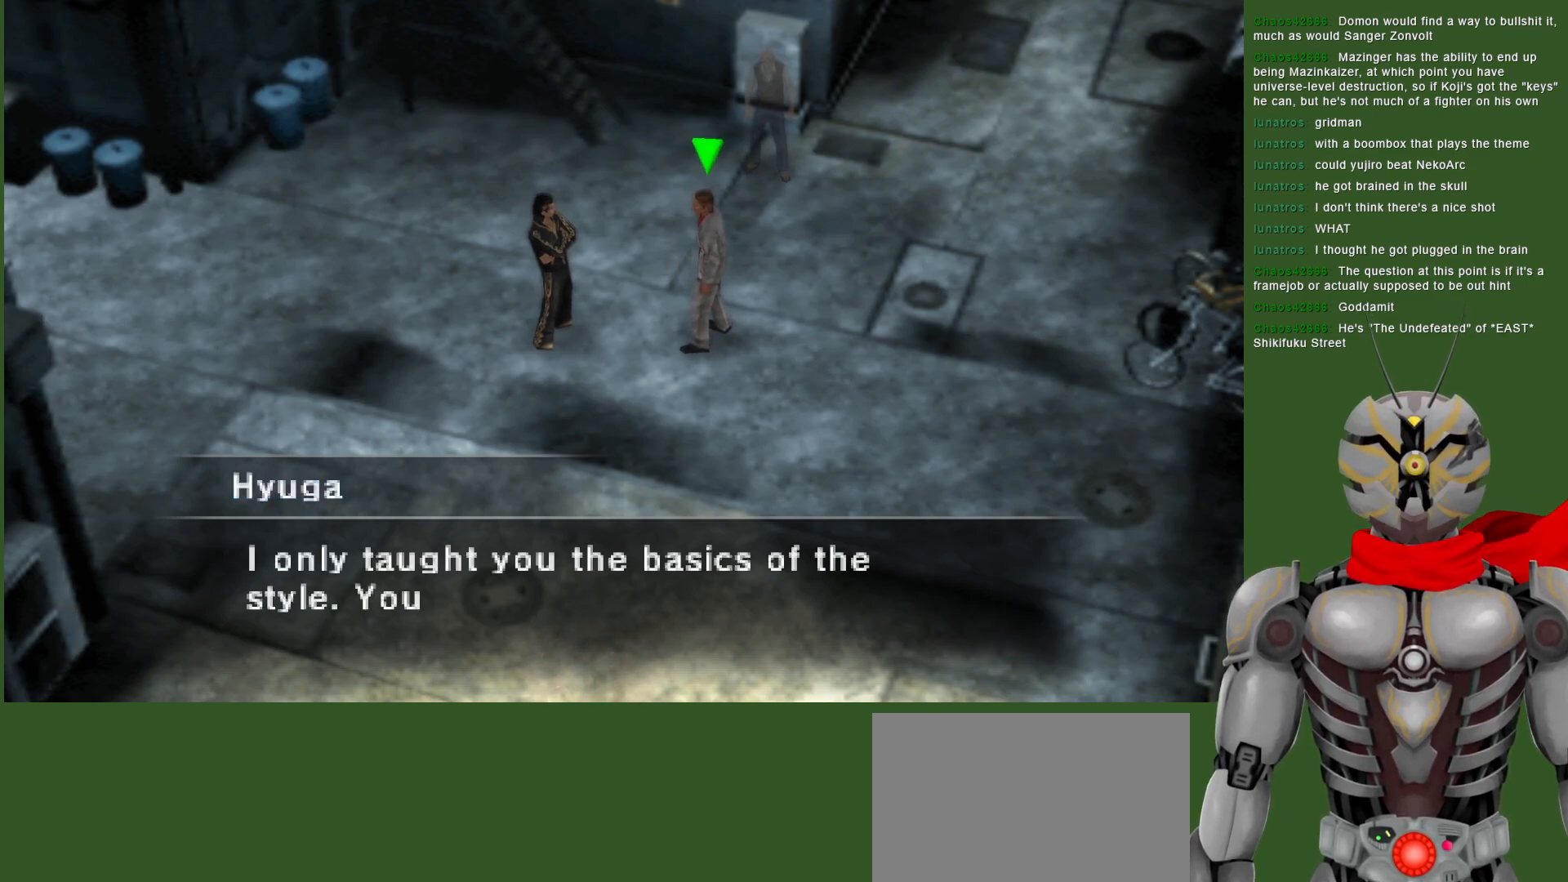
{"buttons": [], "left_stick": "center", "right_stick": "center", "events": []}
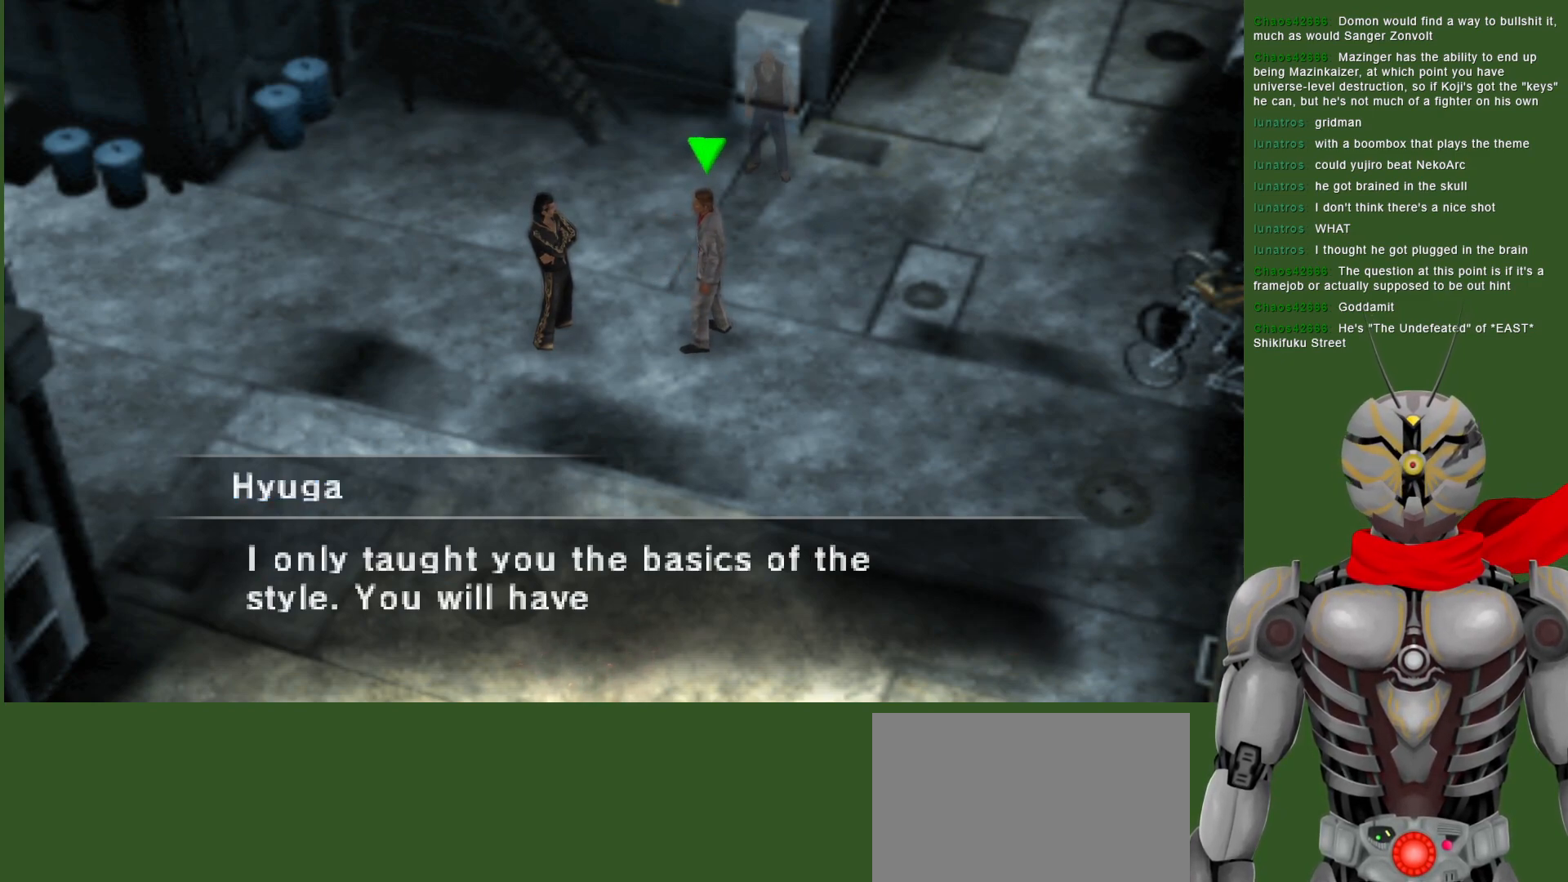
{"buttons": [], "left_stick": "center", "right_stick": "center", "events": []}
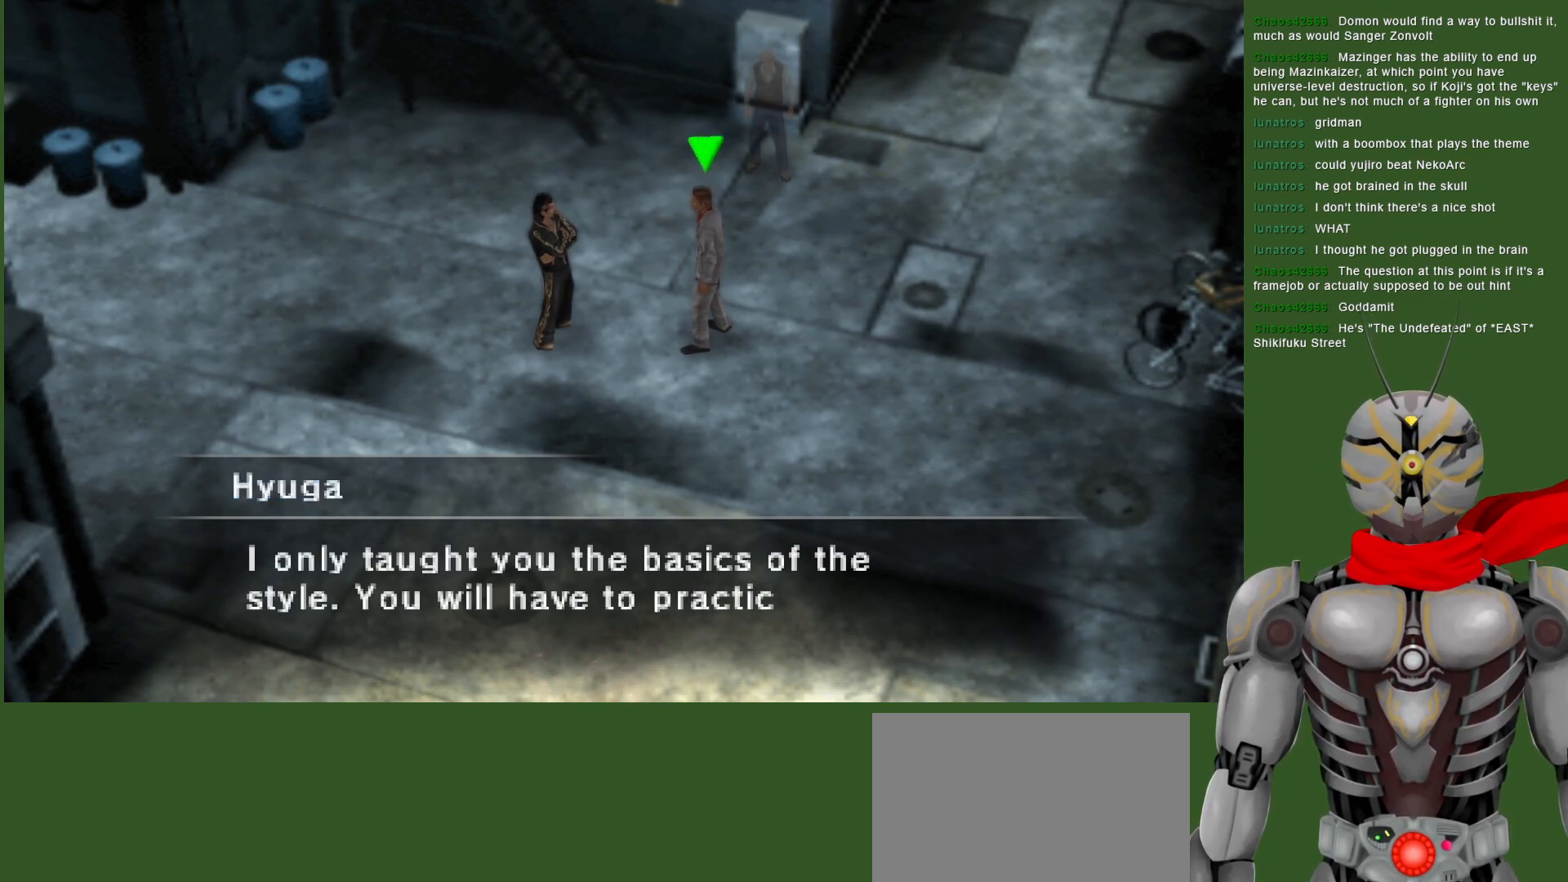
{"buttons": ["CIRCLE"], "left_stick": "center", "right_stick": "center", "events": [[467, "CIRCLE", "down"]]}
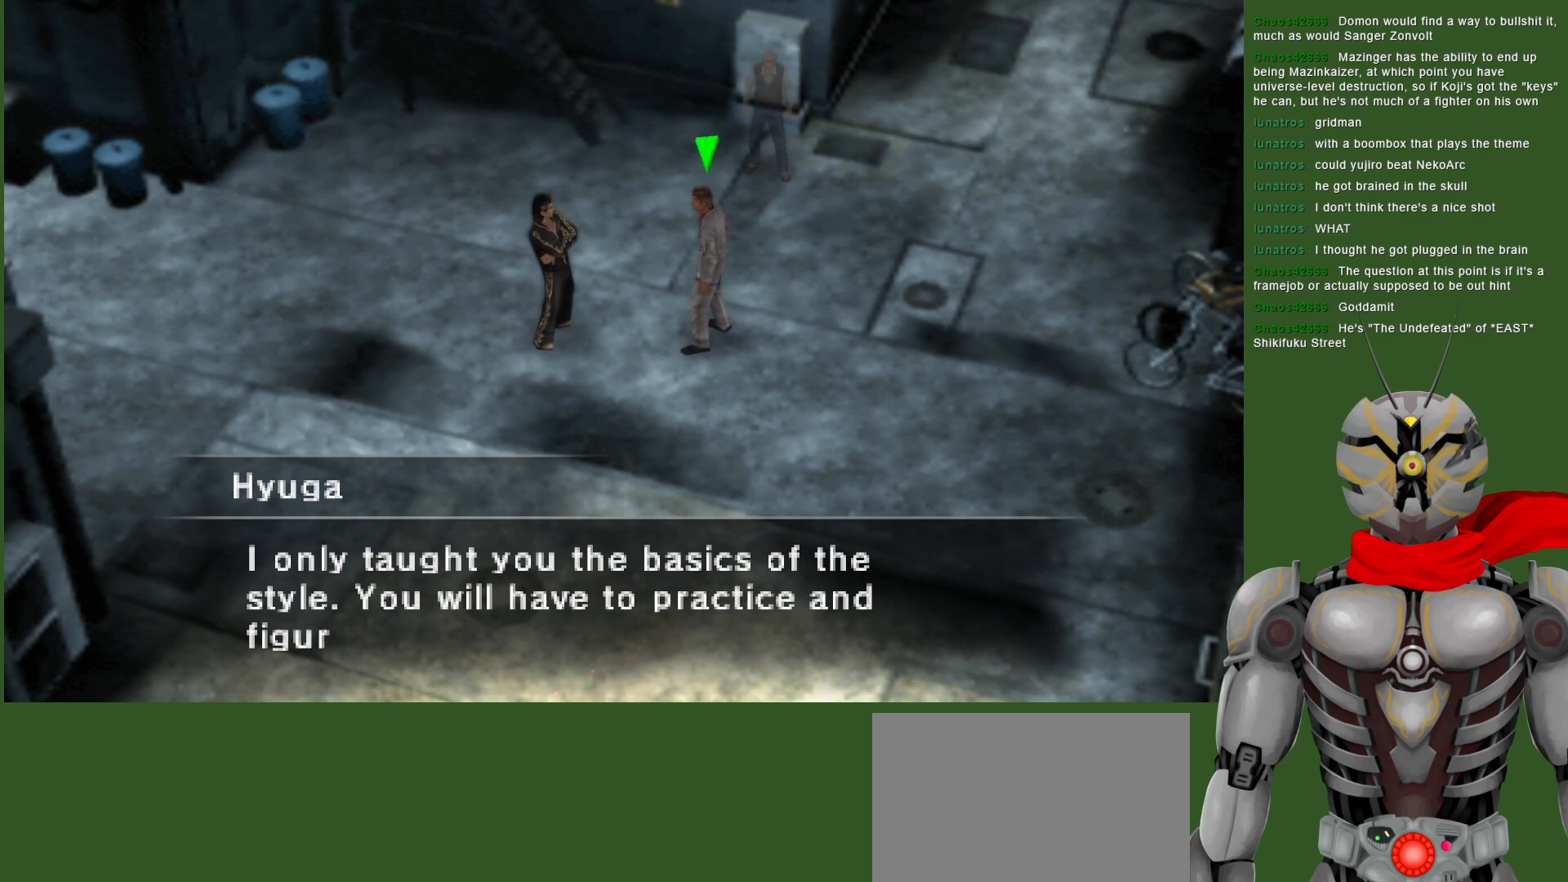
{"buttons": [], "left_stick": "center", "right_stick": "center", "events": [[83, "CIRCLE", "up"]]}
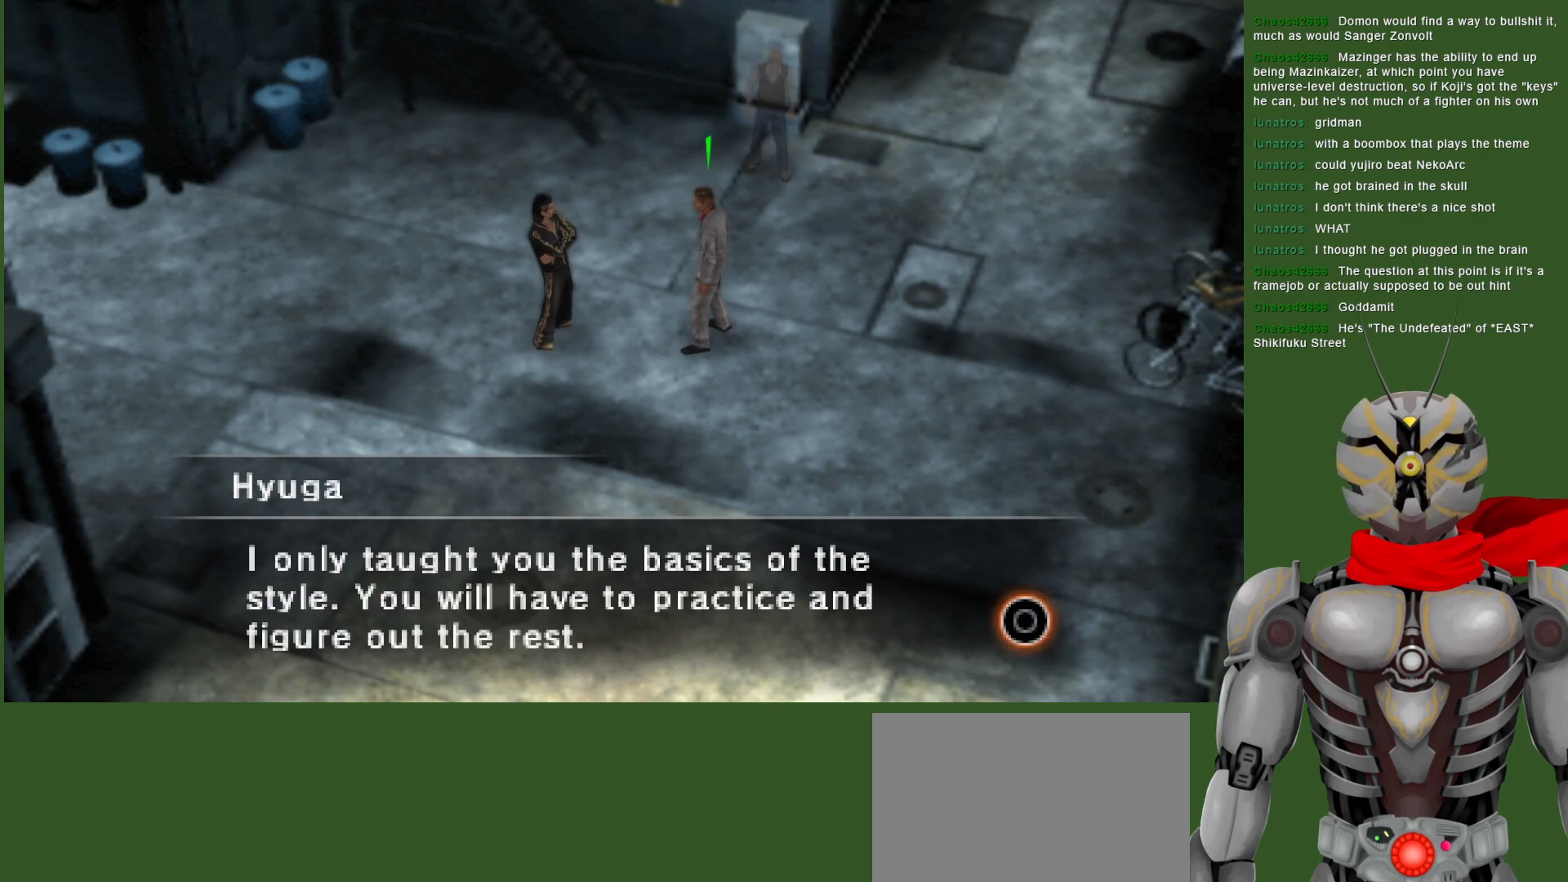
{"buttons": [], "left_stick": "center", "right_stick": "center", "events": []}
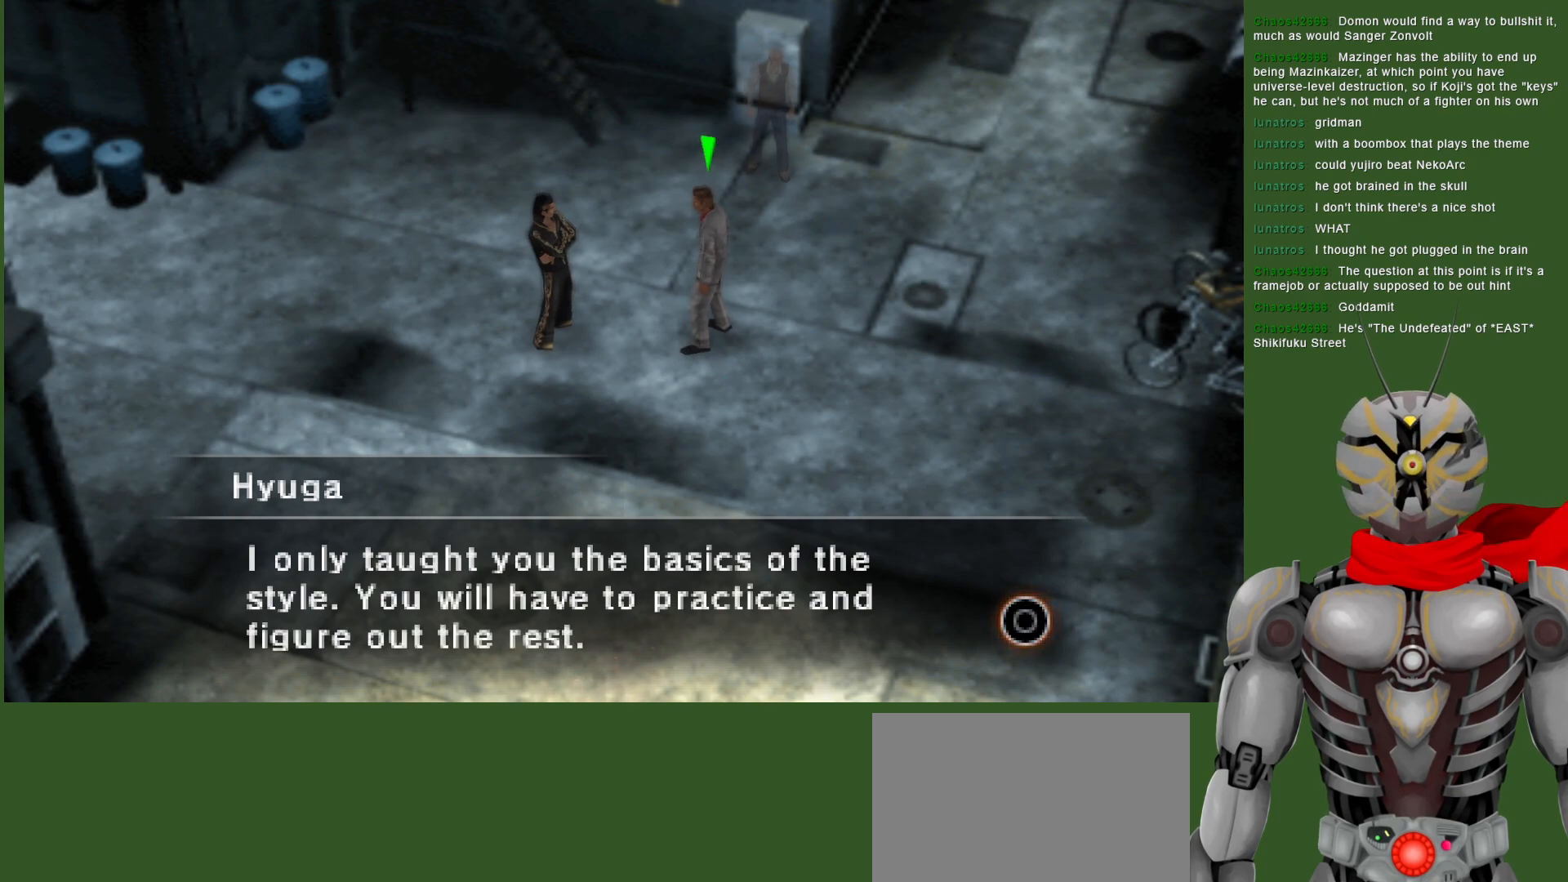
{"buttons": ["CIRCLE"], "left_stick": "center", "right_stick": "center", "events": [[400, "CIRCLE", "down"]]}
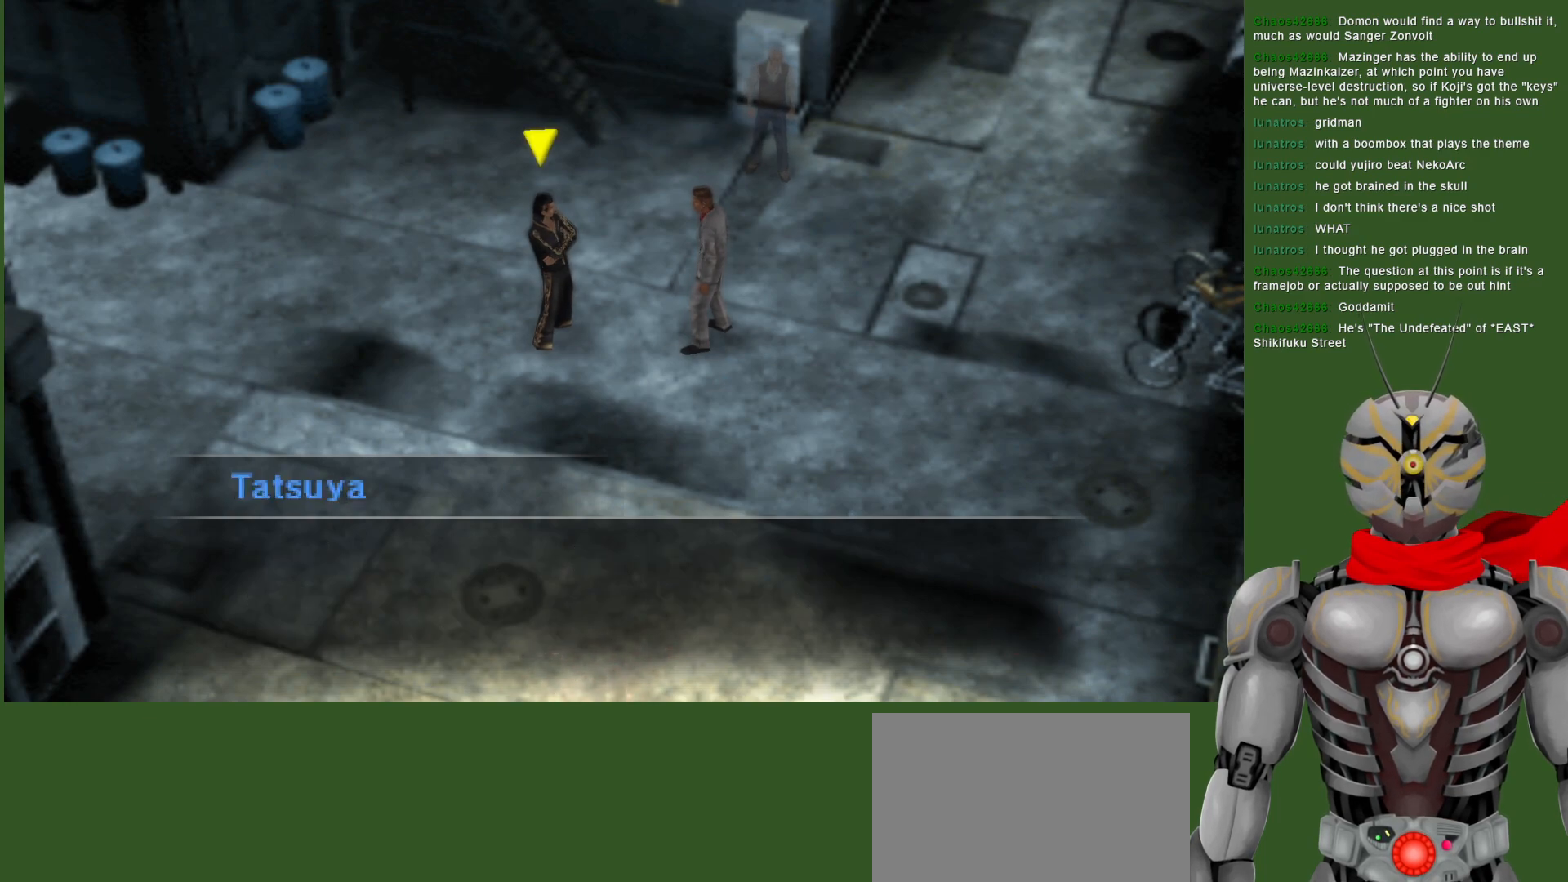
{"buttons": [], "left_stick": "center", "right_stick": "center", "events": [[17, "CIRCLE", "up"]]}
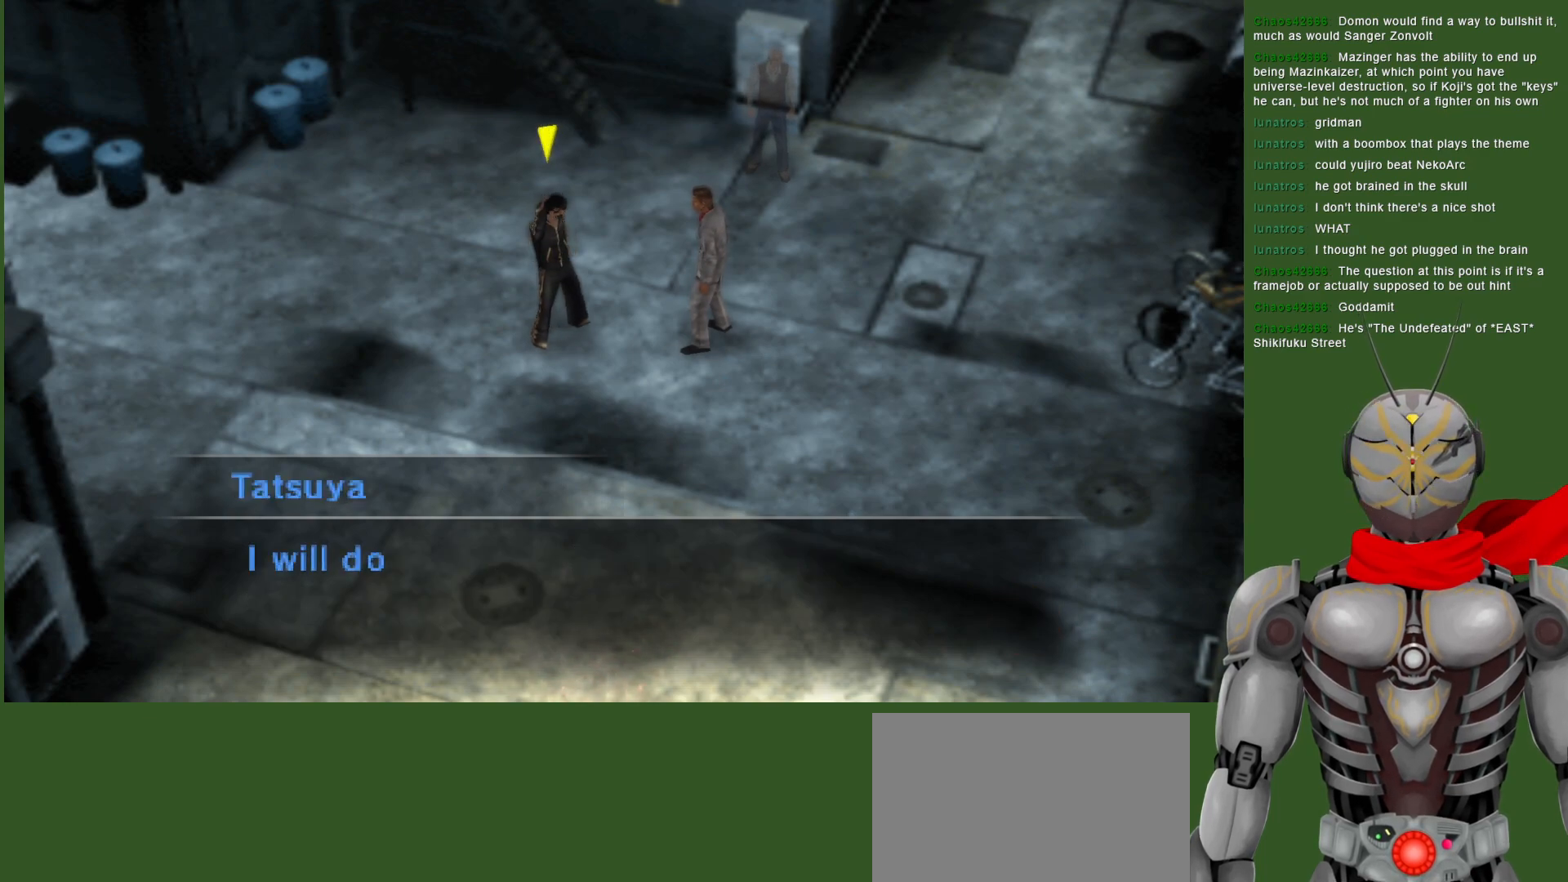
{"buttons": [], "left_stick": "center", "right_stick": "center", "events": []}
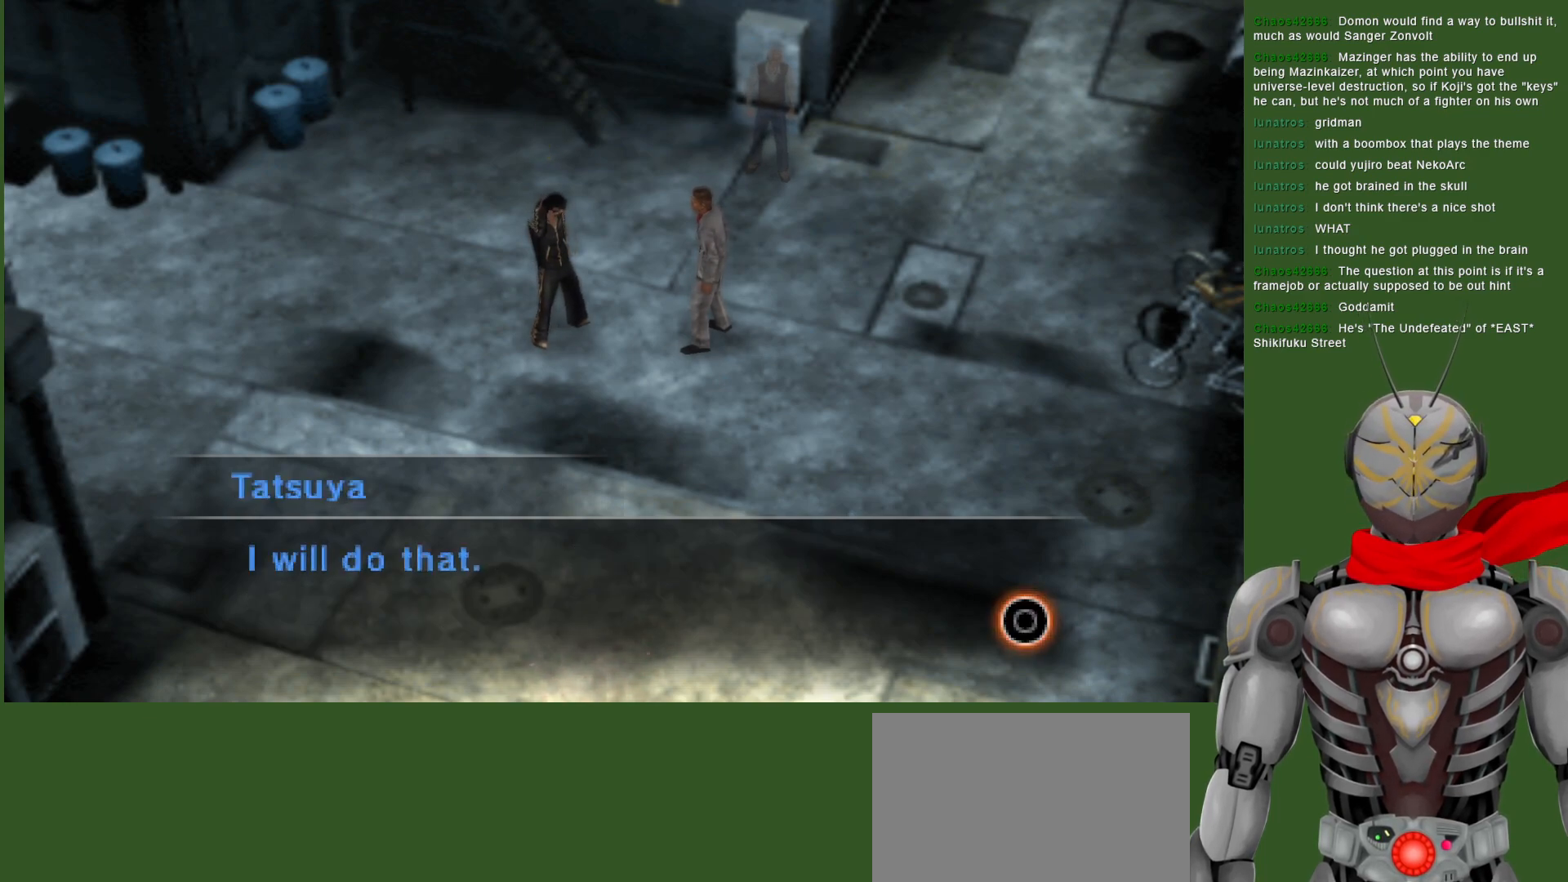
{"buttons": [], "left_stick": "center", "right_stick": "center", "events": []}
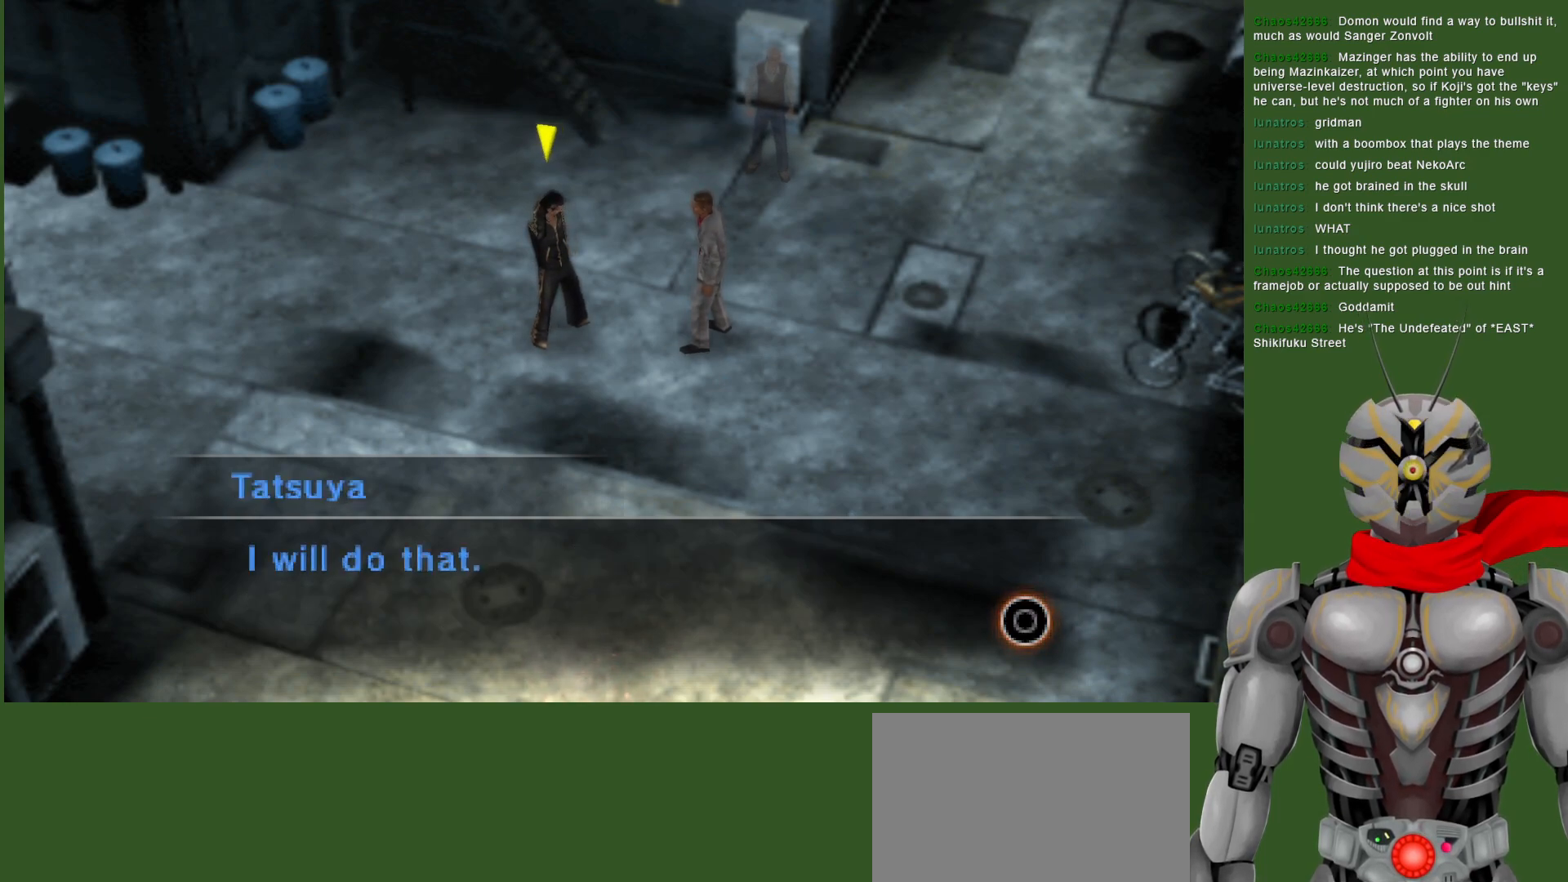
{"buttons": [], "left_stick": "center", "right_stick": "center", "events": []}
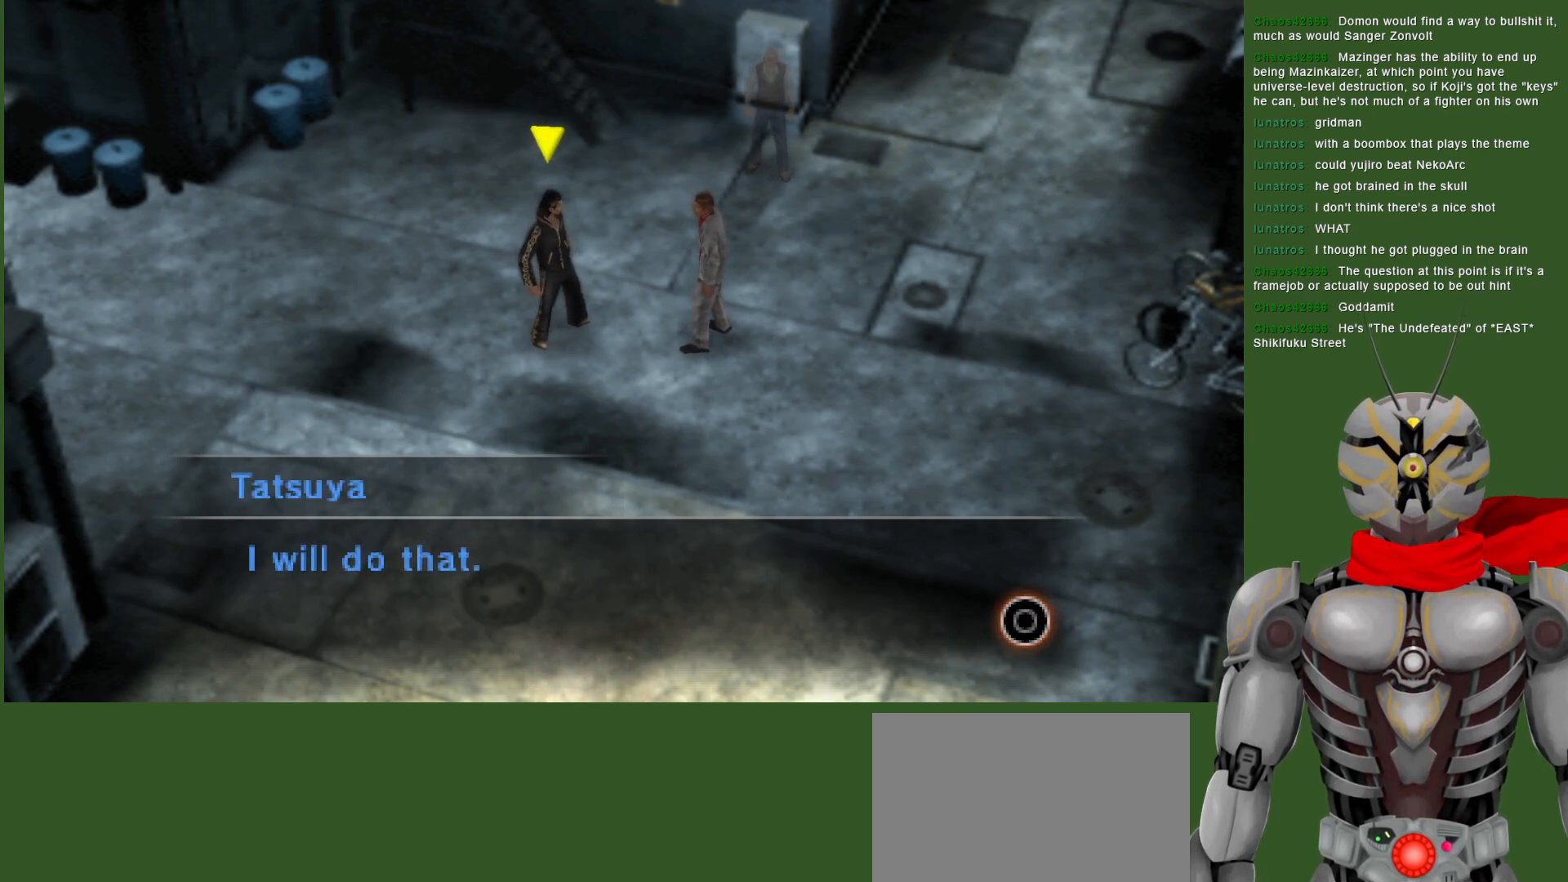
{"buttons": [], "left_stick": "center", "right_stick": "center", "events": [[17, "CIRCLE", "down"], [150, "CIRCLE", "up"]]}
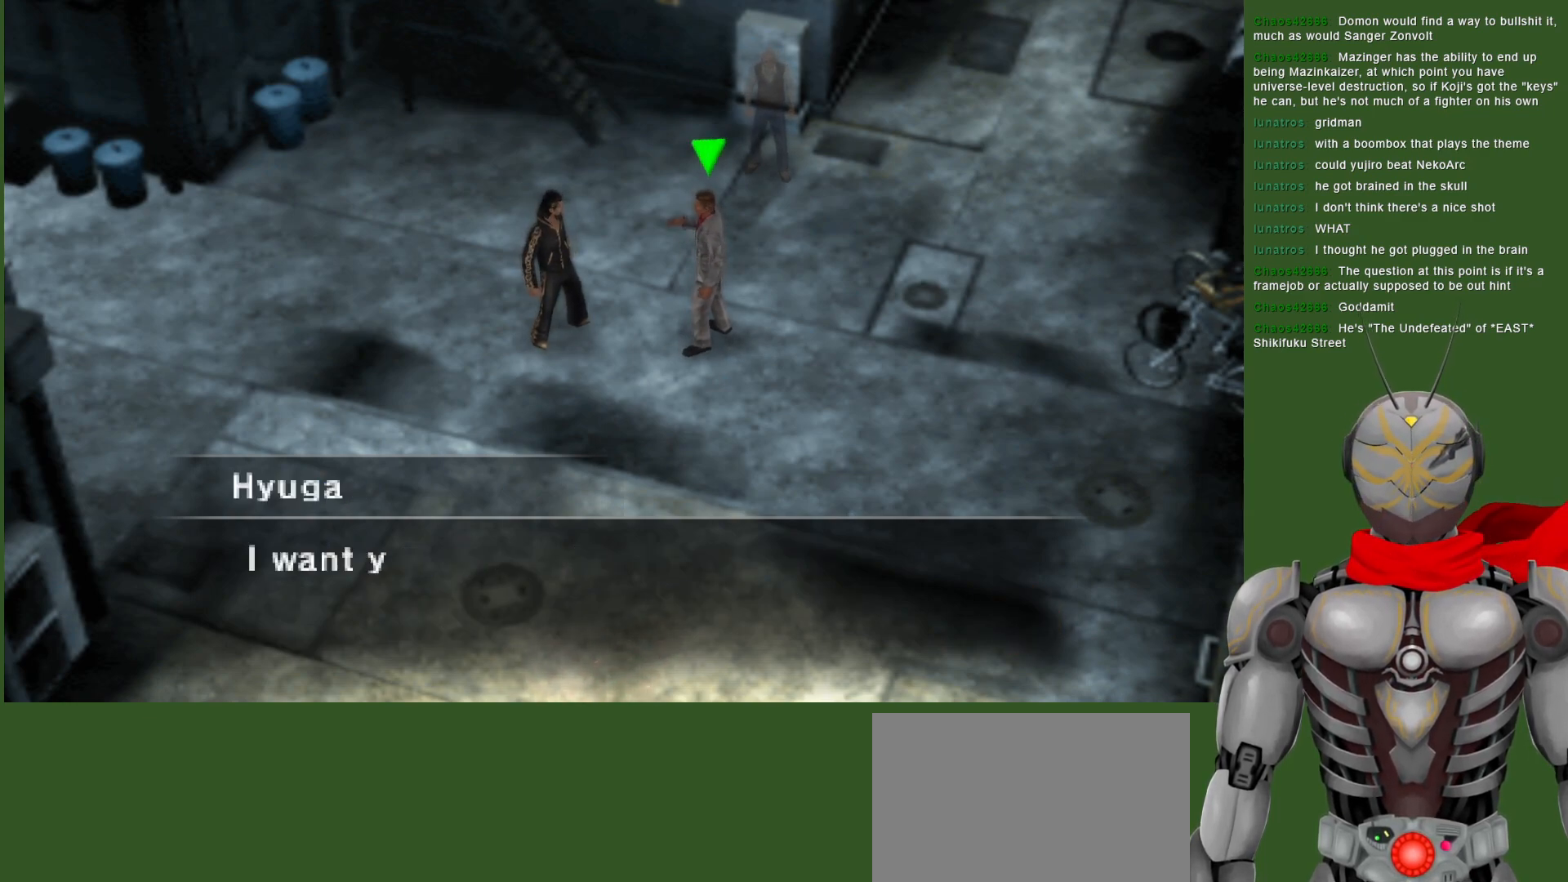
{"buttons": [], "left_stick": "center", "right_stick": "center", "events": []}
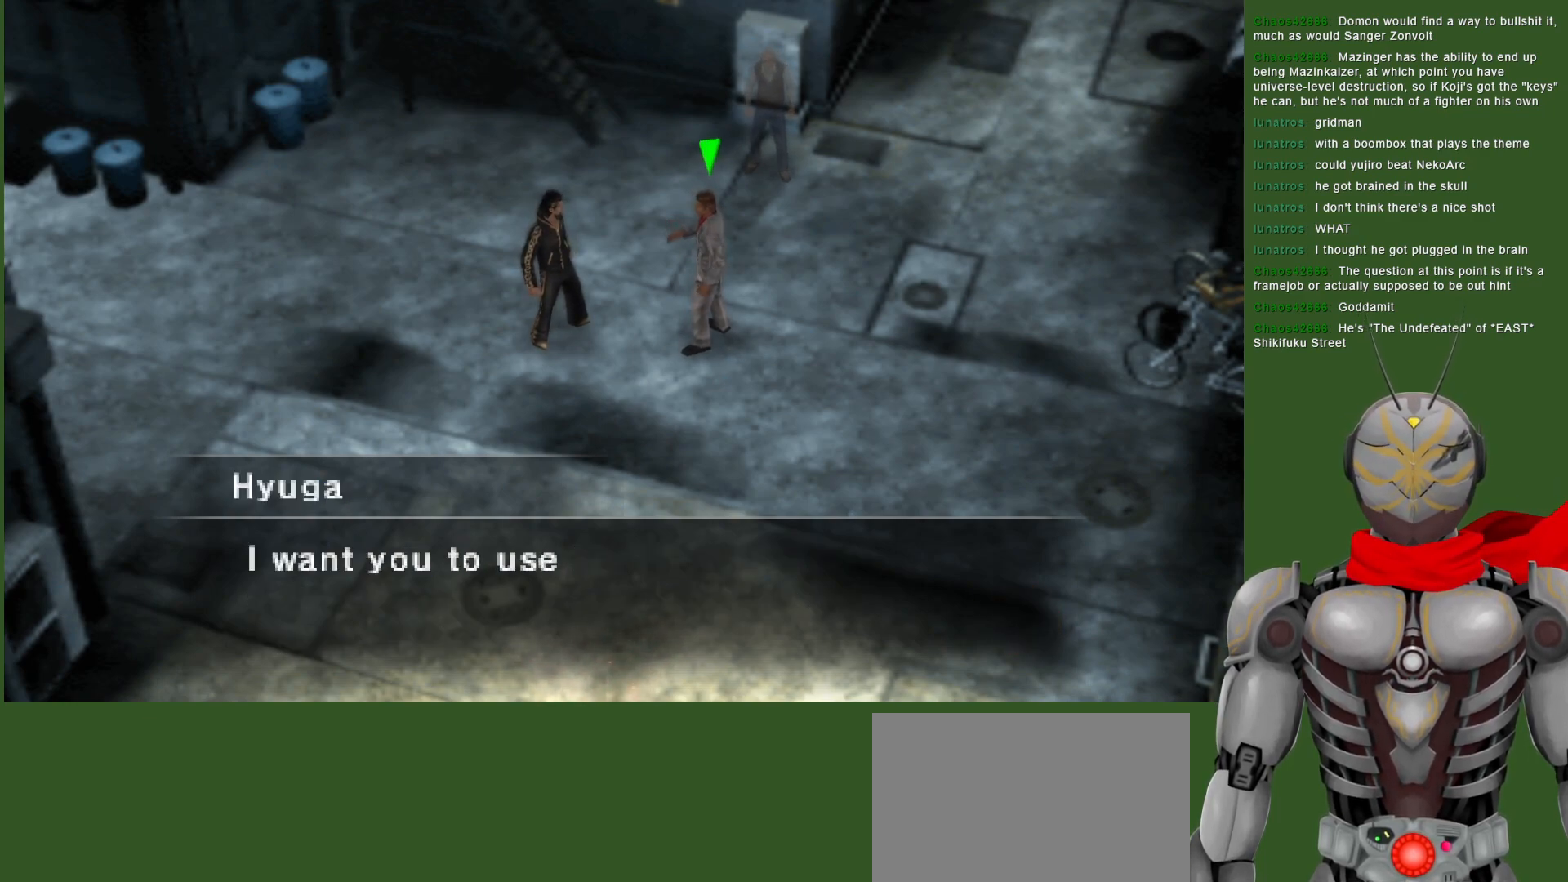
{"buttons": [], "left_stick": "center", "right_stick": "center", "events": []}
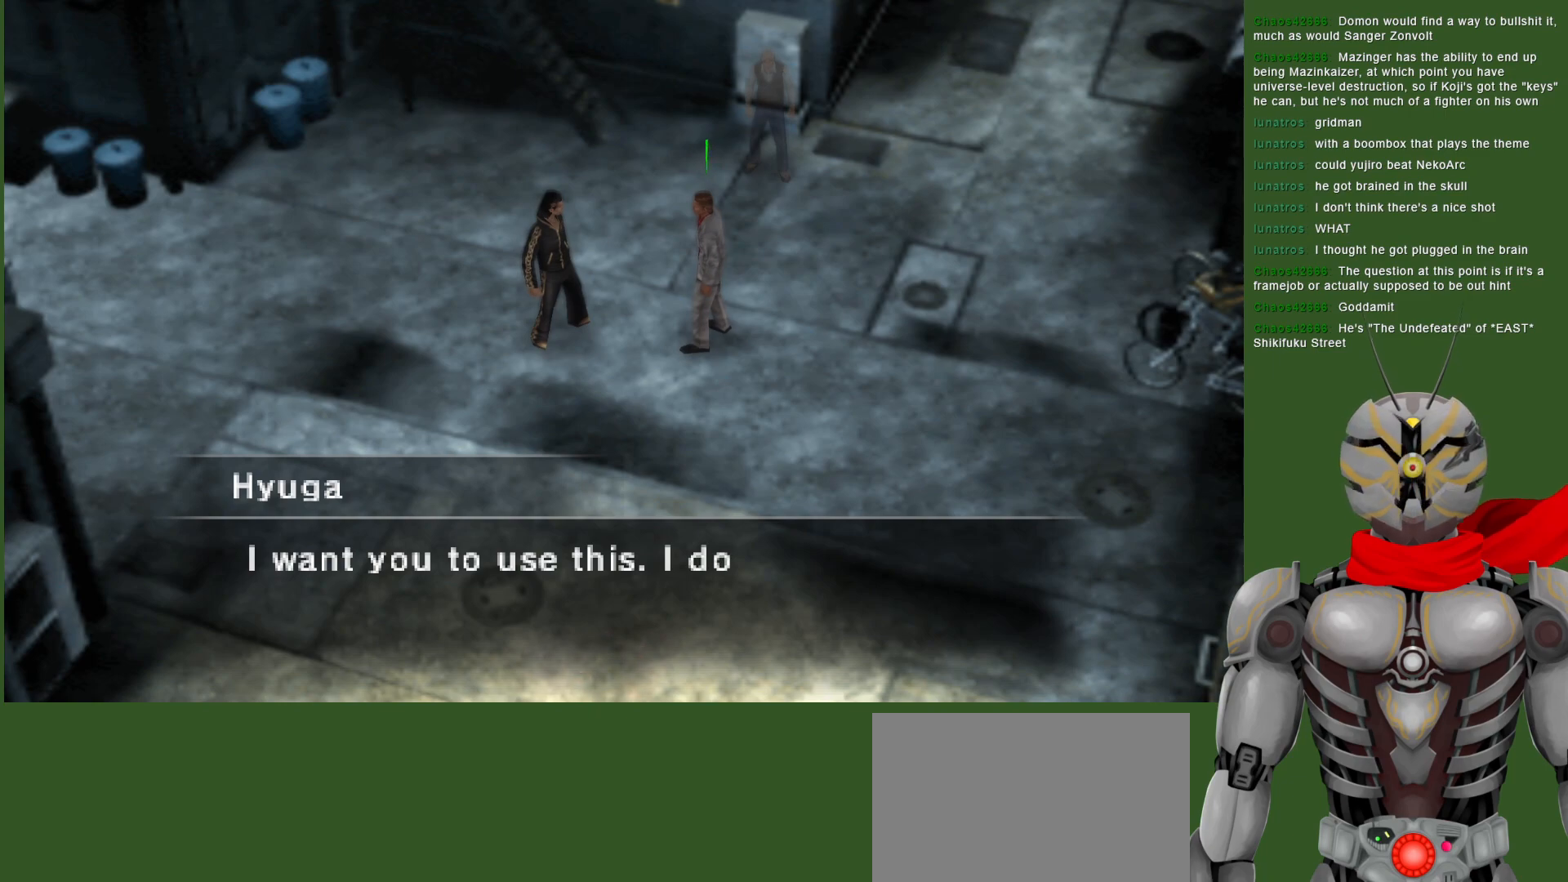
{"buttons": [], "left_stick": "center", "right_stick": "center", "events": []}
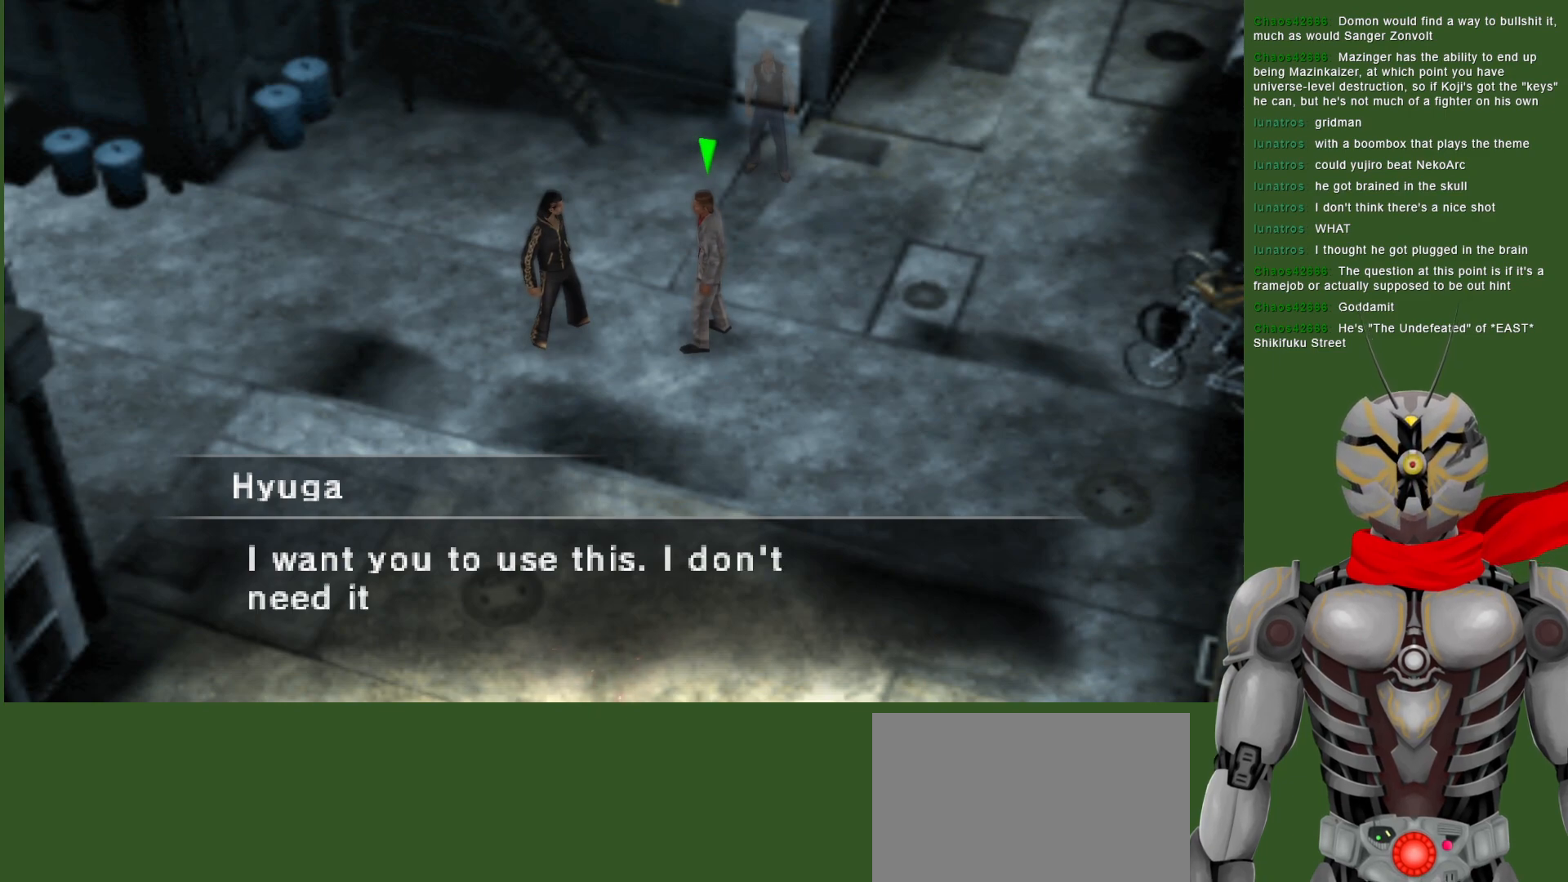
{"buttons": [], "left_stick": "center", "right_stick": "center", "events": []}
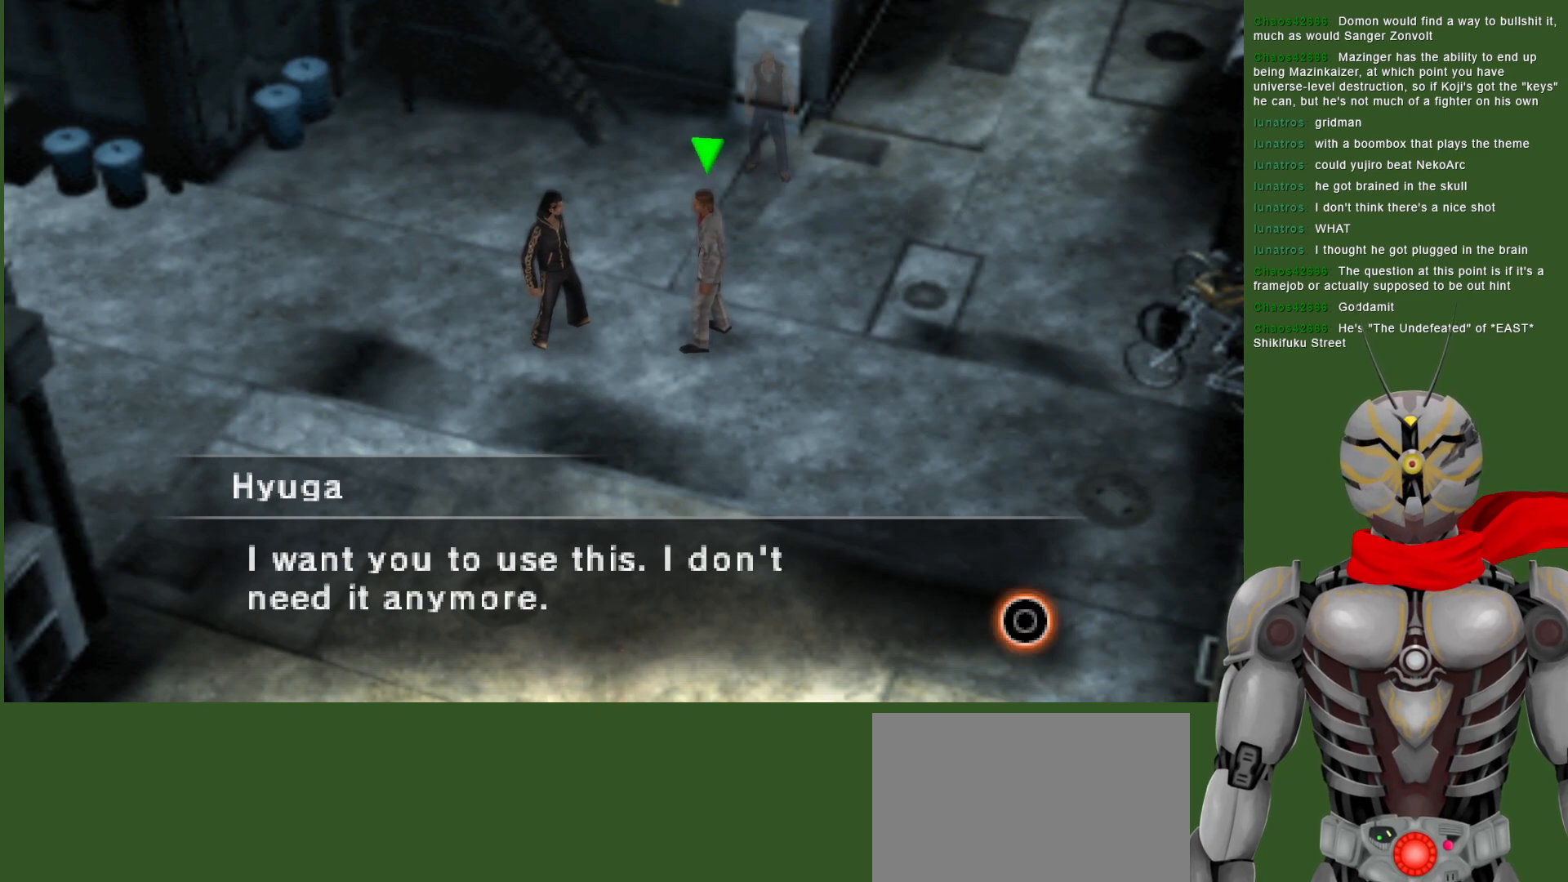
{"buttons": [], "left_stick": "center", "right_stick": "center", "events": []}
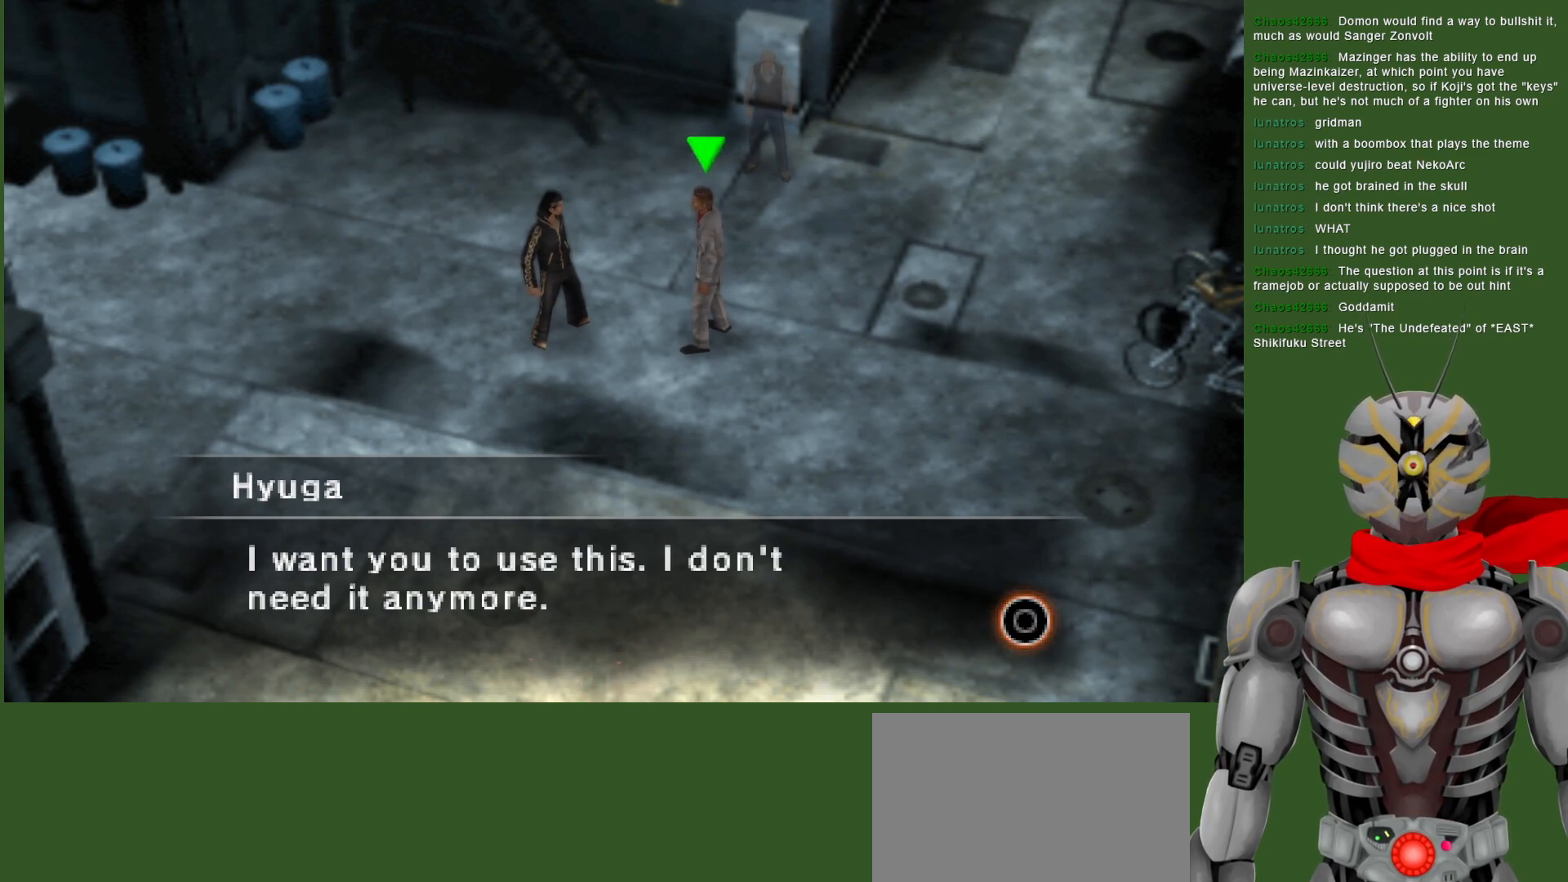
{"buttons": [], "left_stick": "center", "right_stick": "center", "events": [[283, "CIRCLE", "down"], [383, "CIRCLE", "up"]]}
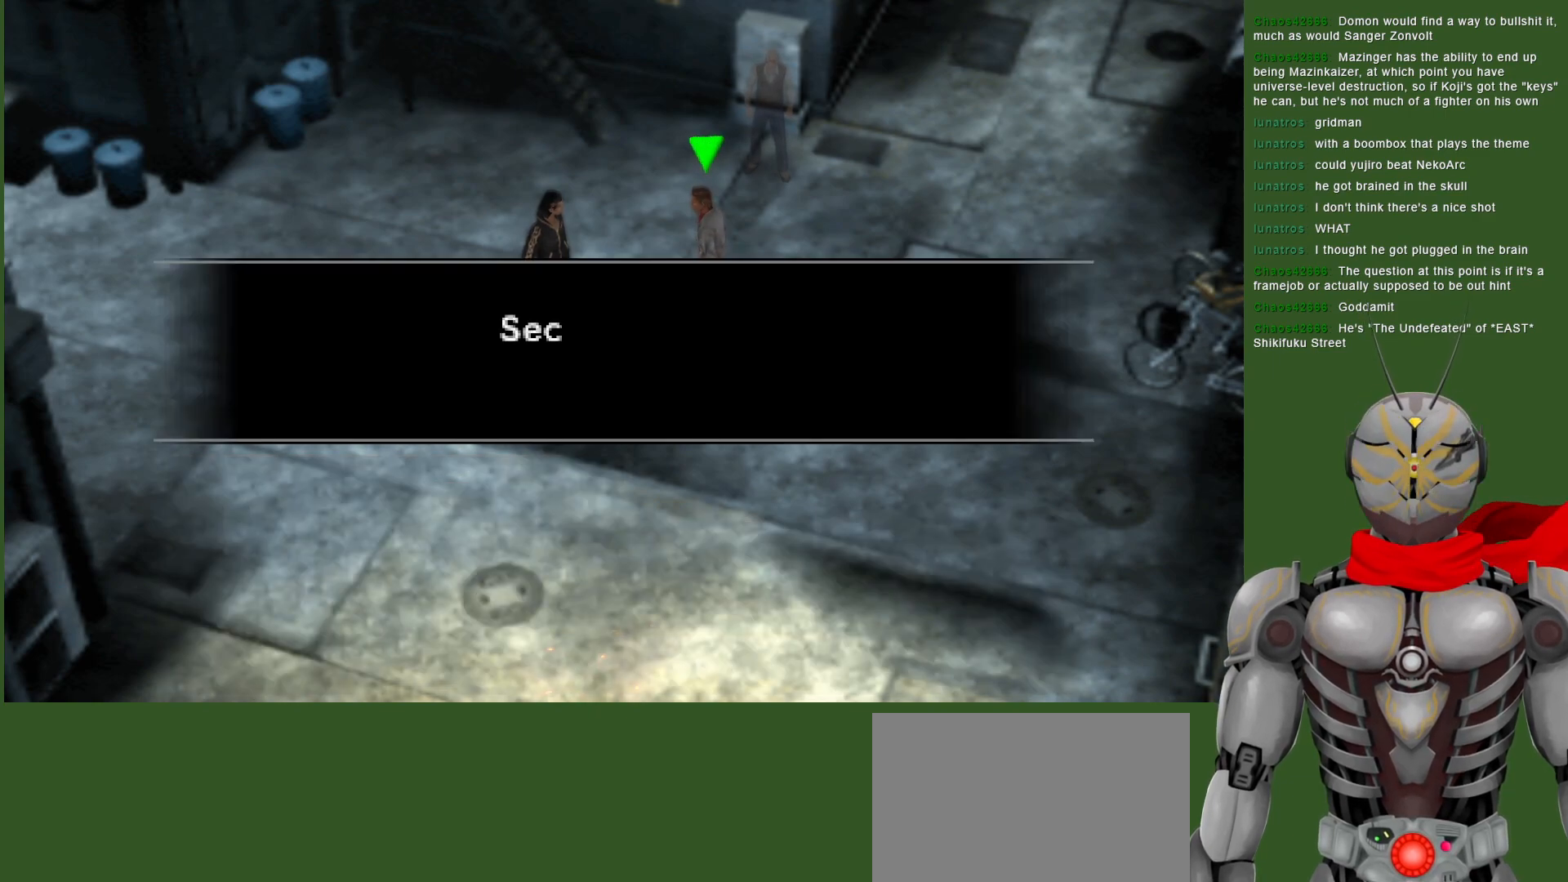
{"buttons": [], "left_stick": "center", "right_stick": "center", "events": []}